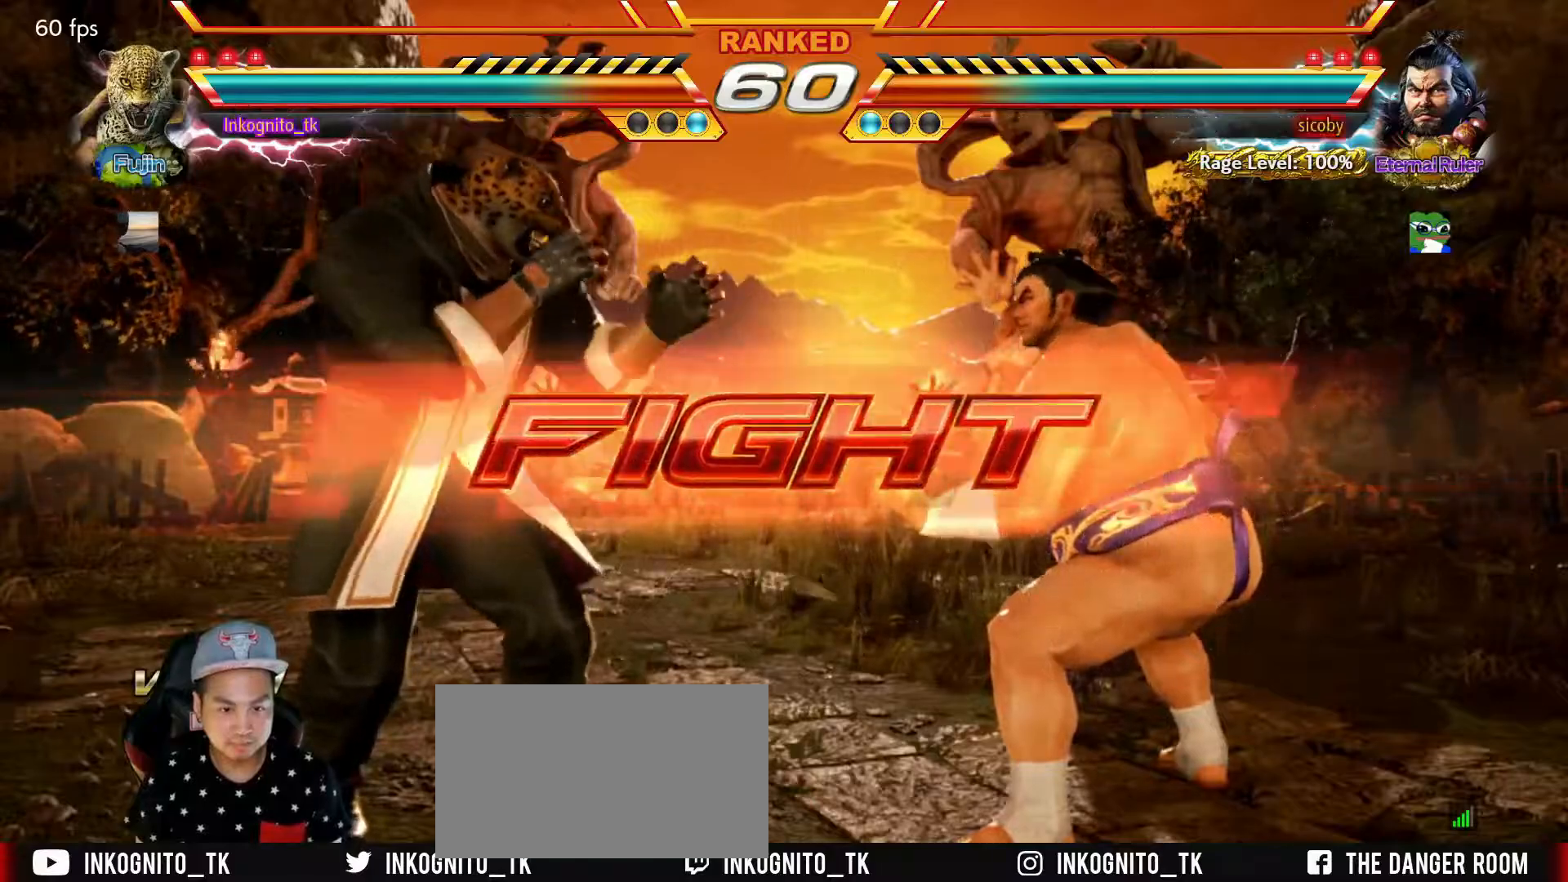
Gameplay with a controller (arcade stick); each line is a JSON object with the inputs held at the frame after it. "events" lists button and stick changes between this image and that frame as [ms after this image, input, new state], when the widget could be followed in between. Not read: L3 R3.
{"buttons": ["SQUARE"], "left_stick": "center", "events": [[34, "SQUARE", "up"], [67, "SQUARE", "down"], [217, "left_stick", "center"]]}
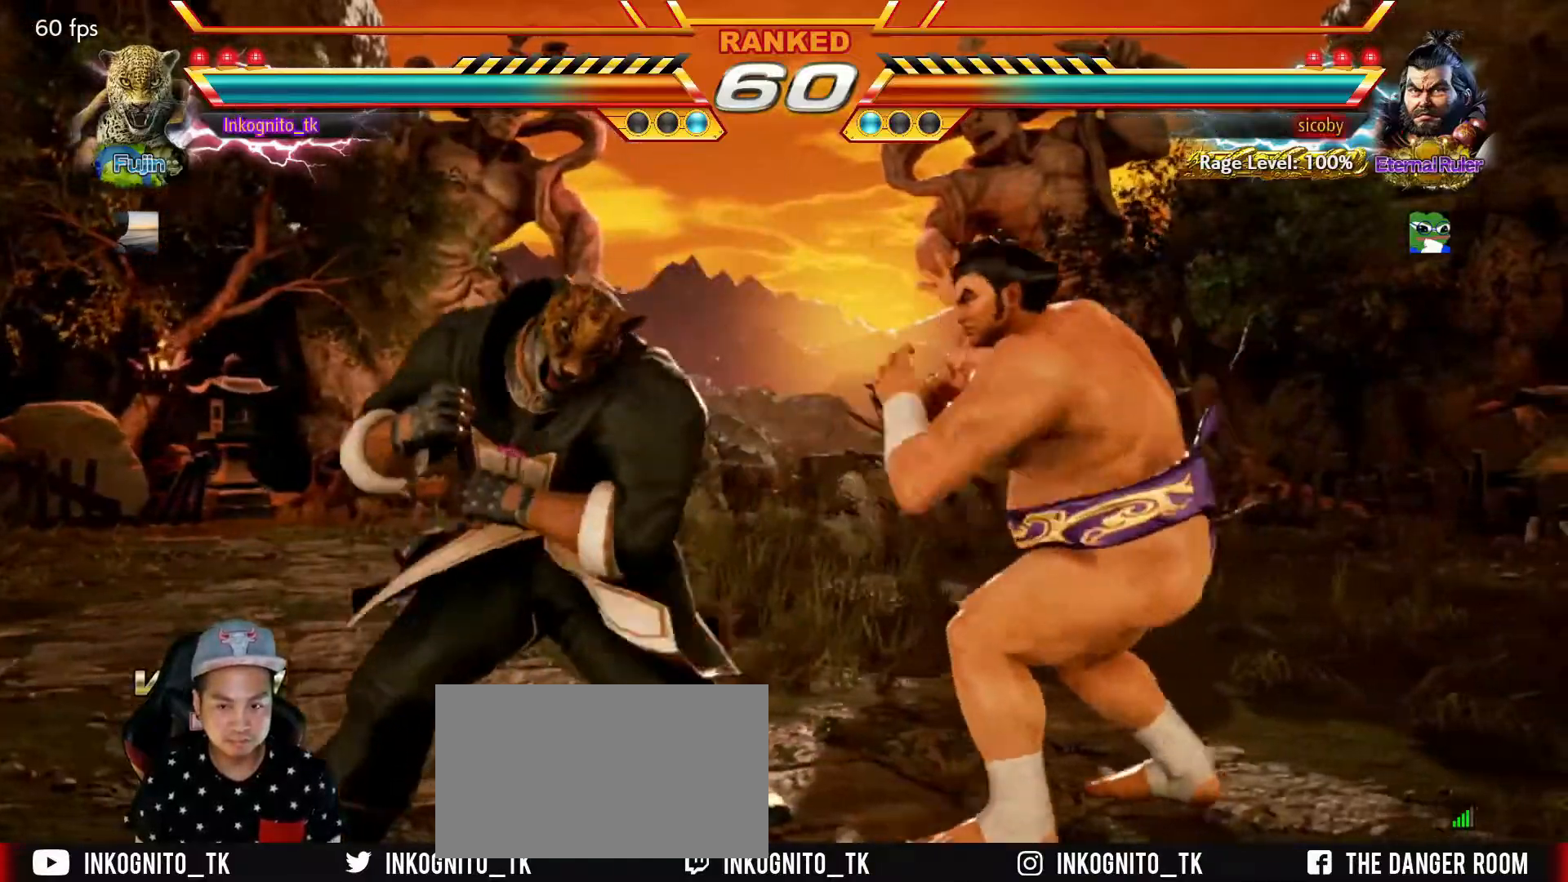
{"buttons": [], "left_stick": "left", "events": [[117, "left_stick", "left"], [367, "SQUARE", "up"]]}
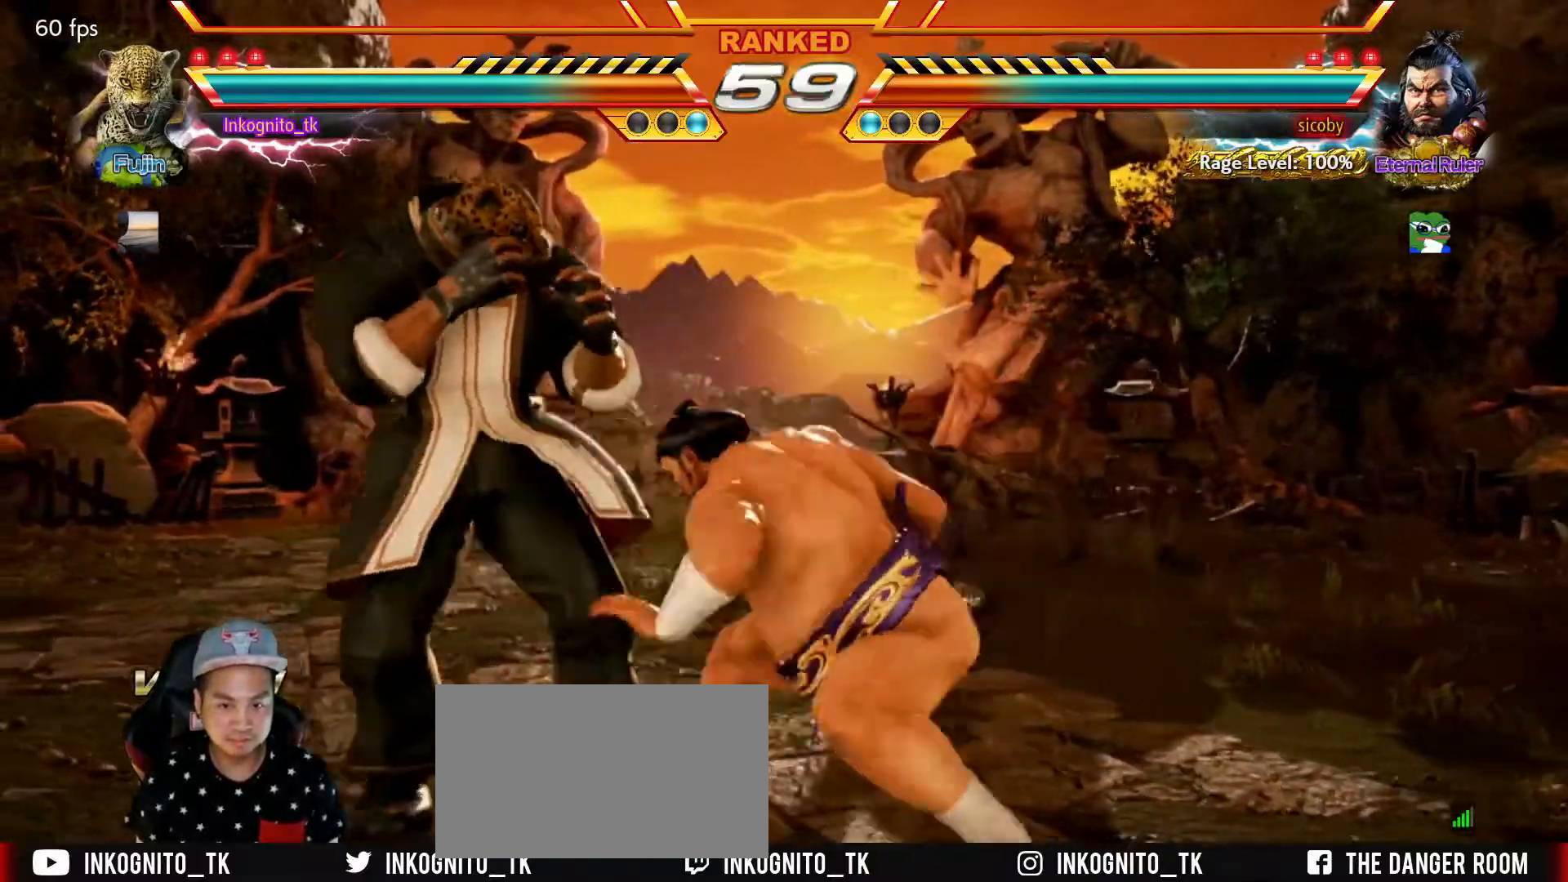
{"buttons": ["SQUARE"], "left_stick": "left", "events": [[134, "left_stick", "center"], [434, "left_stick", "left"], [467, "SQUARE", "down"]]}
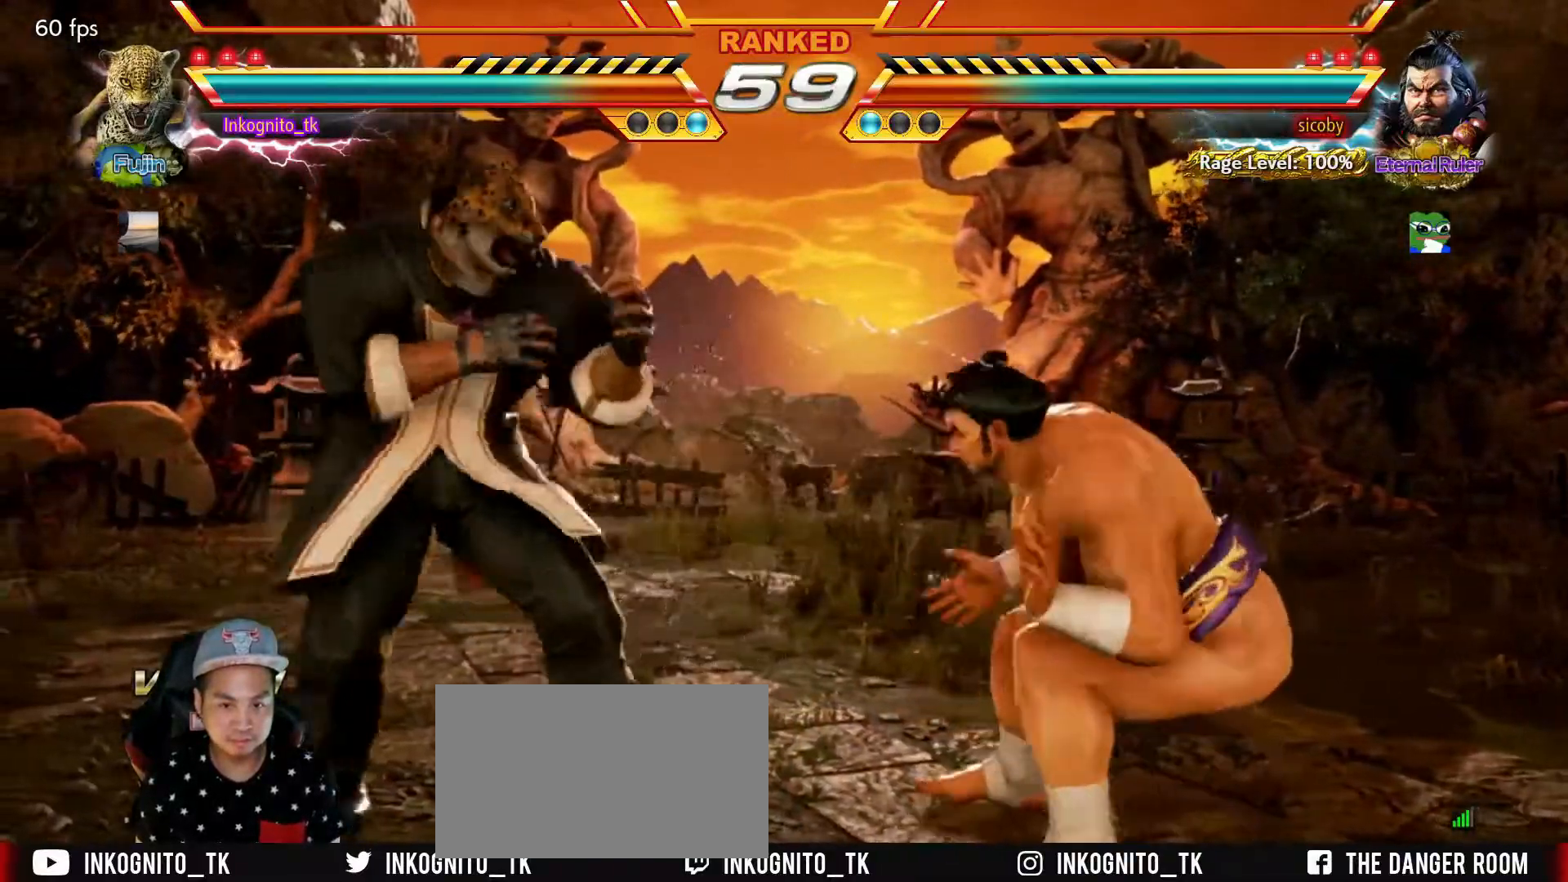
{"buttons": ["SQUARE"], "left_stick": "center", "events": [[67, "left_stick", "center"]]}
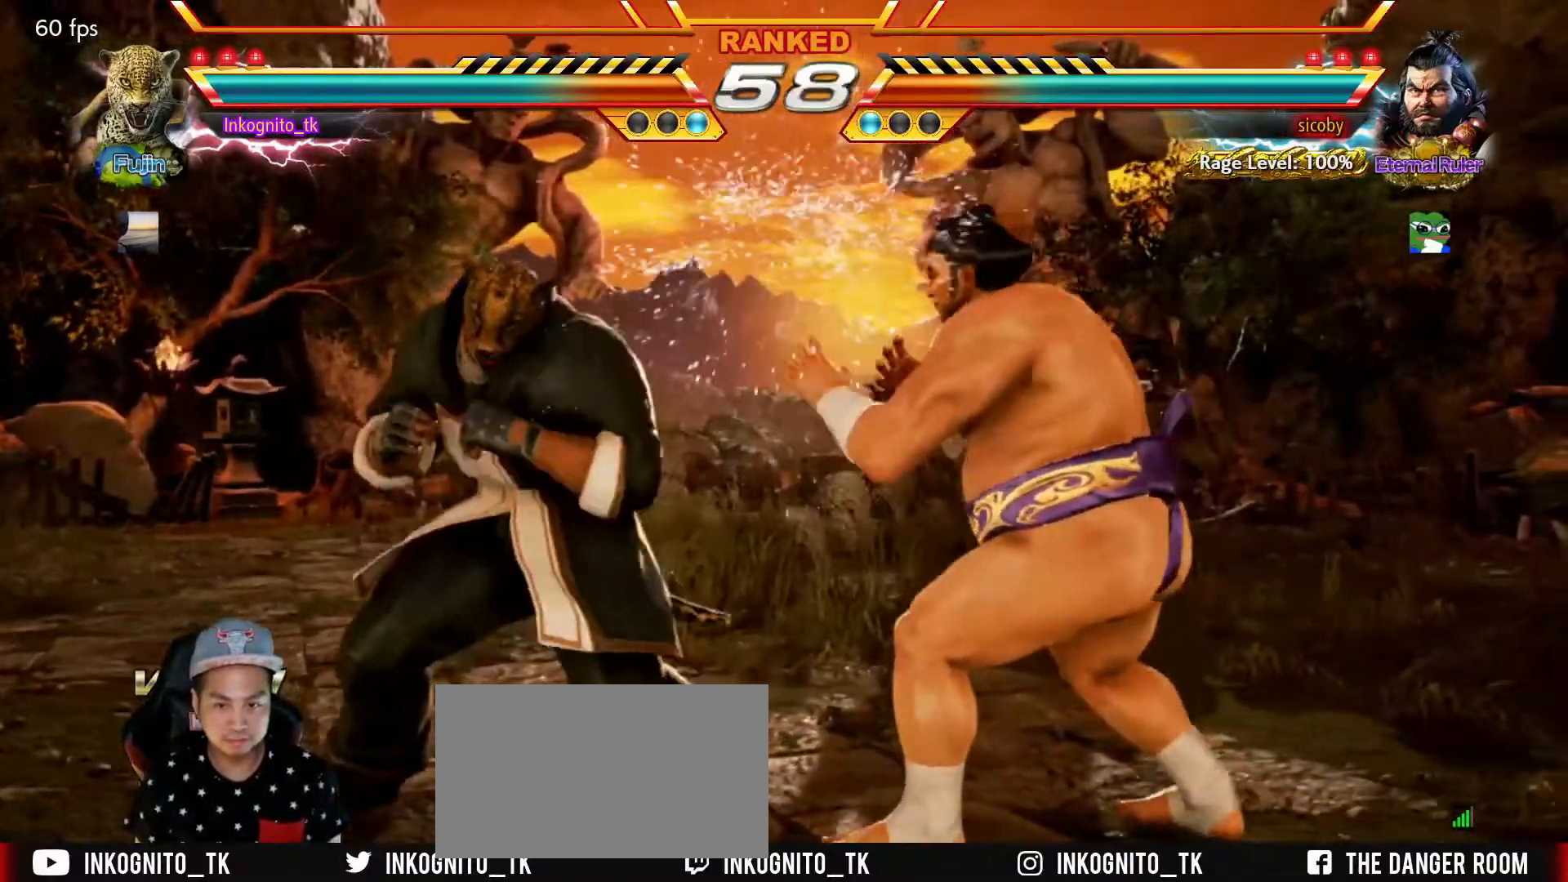
{"buttons": ["SQUARE"], "left_stick": "left", "events": [[67, "left_stick", "left"], [117, "left_stick", "center"], [167, "left_stick", "left"]]}
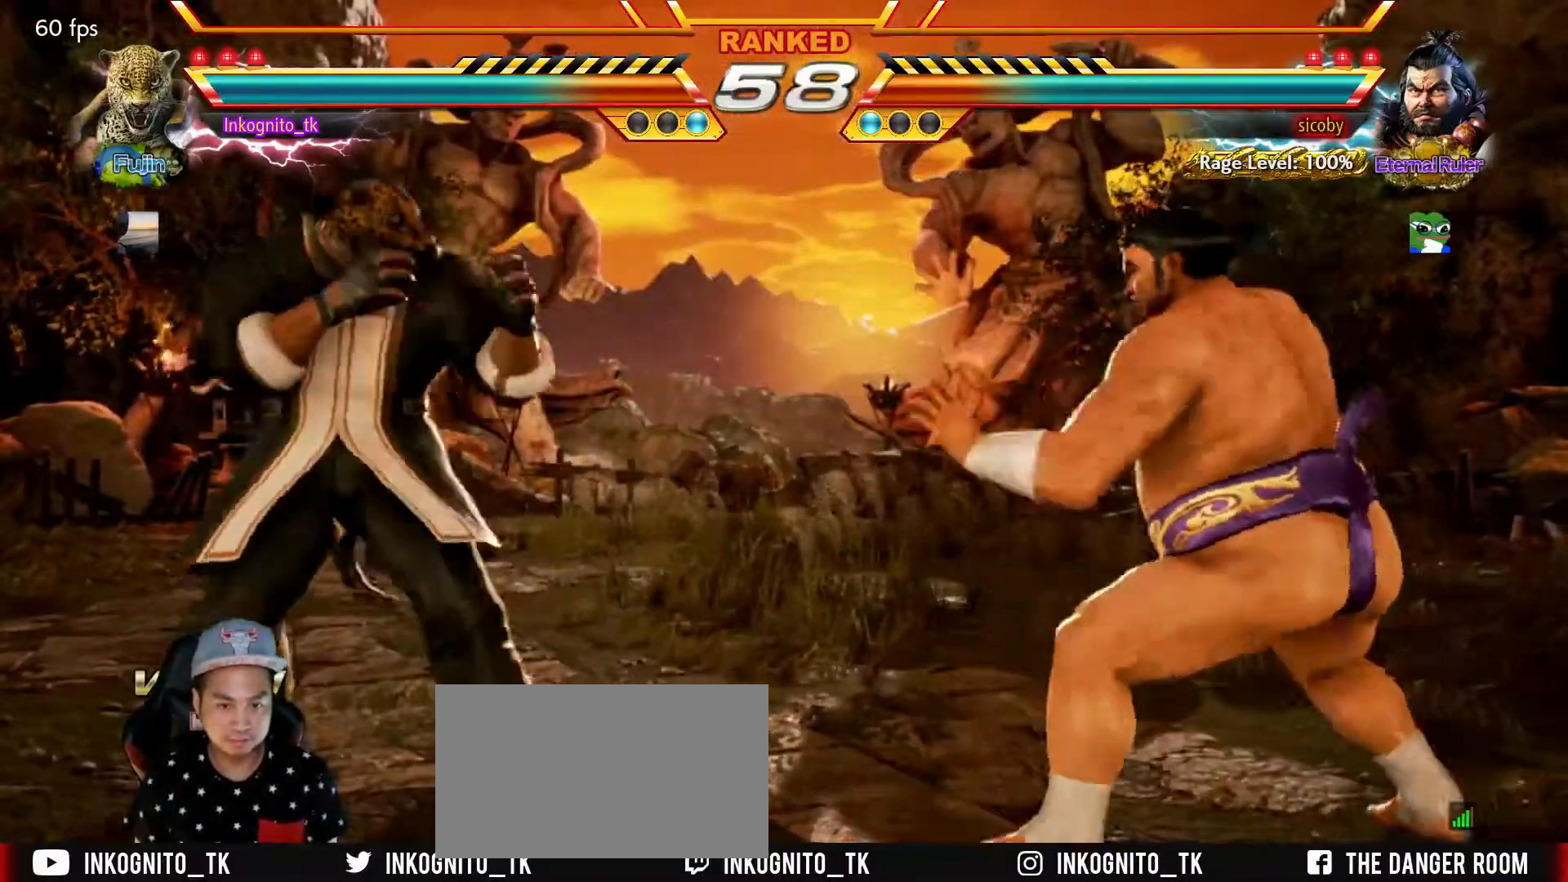
{"buttons": ["SQUARE"], "left_stick": "left", "events": [[67, "left_stick", "center"], [117, "left_stick", "right"], [167, "left_stick", "center"], [234, "left_stick", "right"], [367, "left_stick", "left"], [417, "left_stick", "center"], [484, "left_stick", "left"]]}
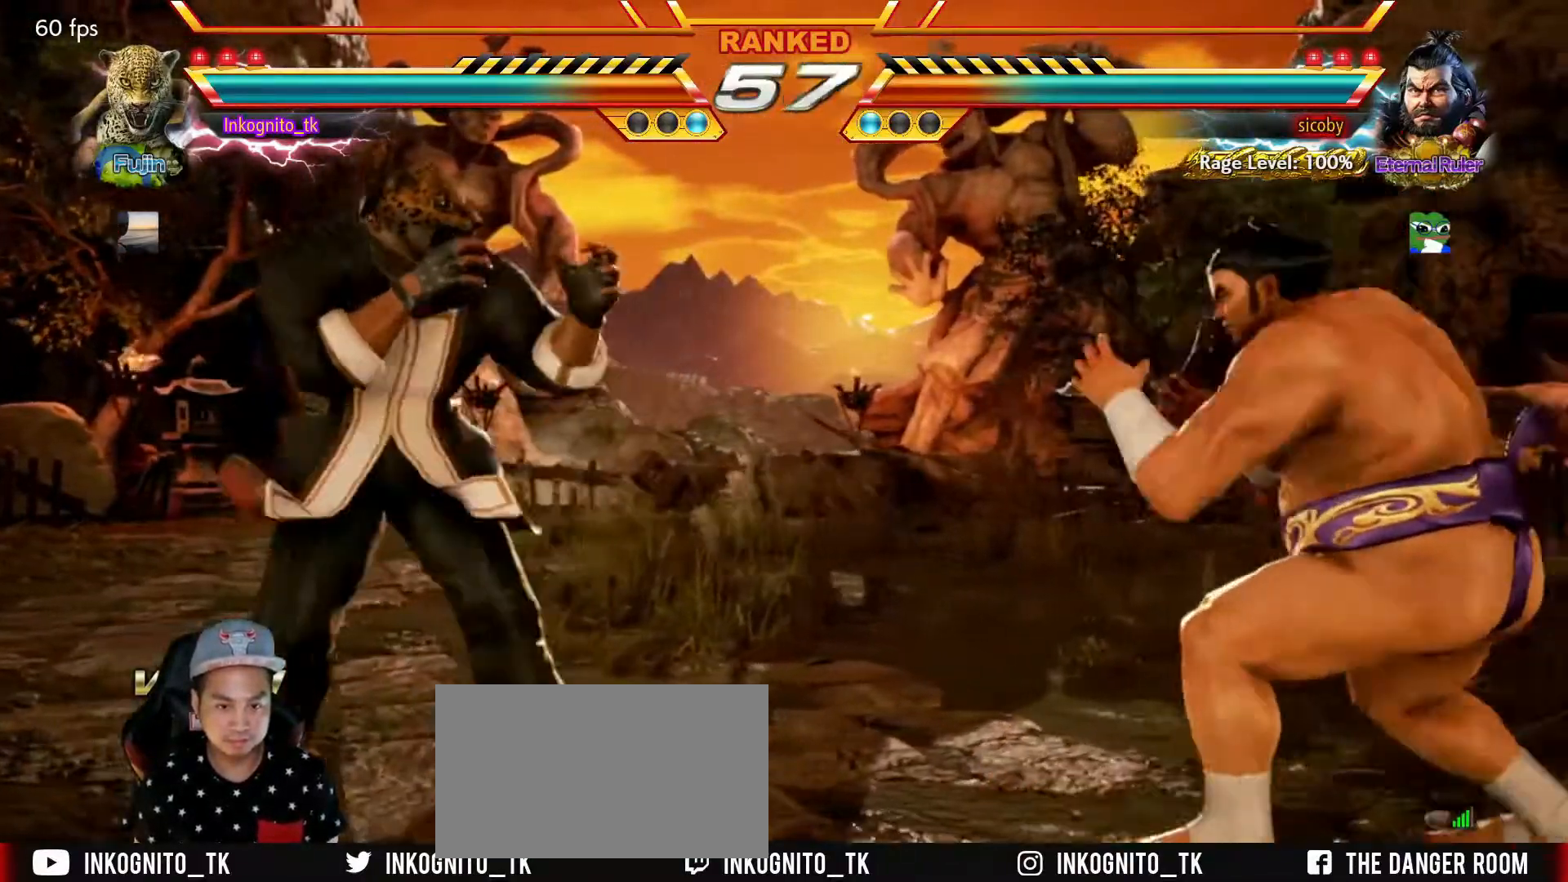
{"buttons": ["SQUARE"], "left_stick": "down", "events": [[334, "left_stick", "center"], [400, "left_stick", "right"], [500, "left_stick", "down"]]}
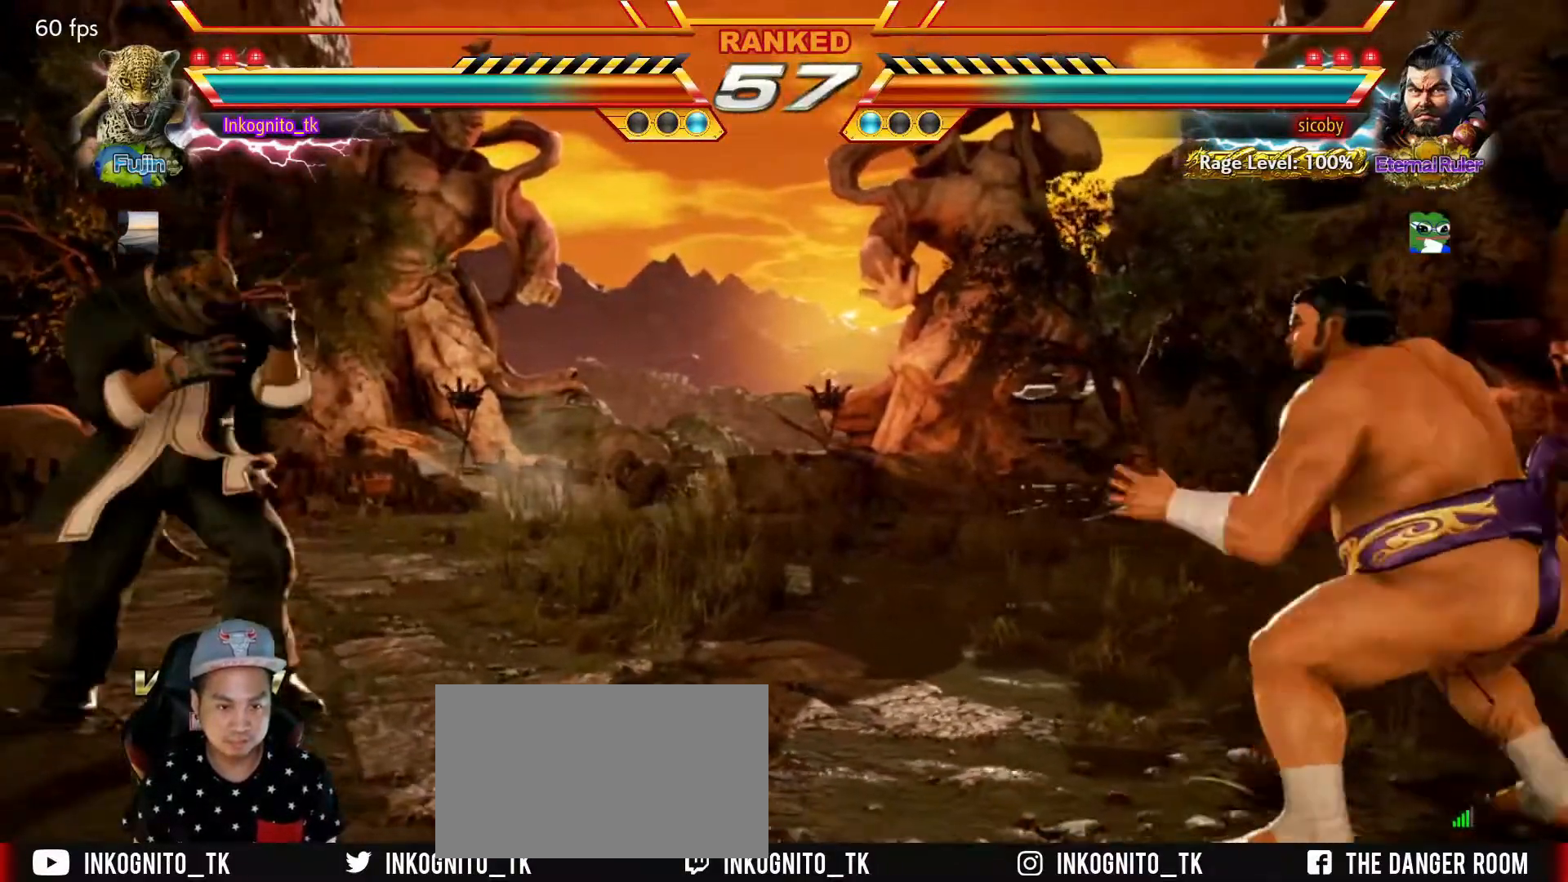
{"buttons": [], "left_stick": "center", "events": [[134, "left_stick", "left"], [200, "left_stick", "center"], [284, "left_stick", "down"], [334, "left_stick", "center"], [434, "left_stick", "right"], [500, "SQUARE", "up"], [500, "left_stick", "center"]]}
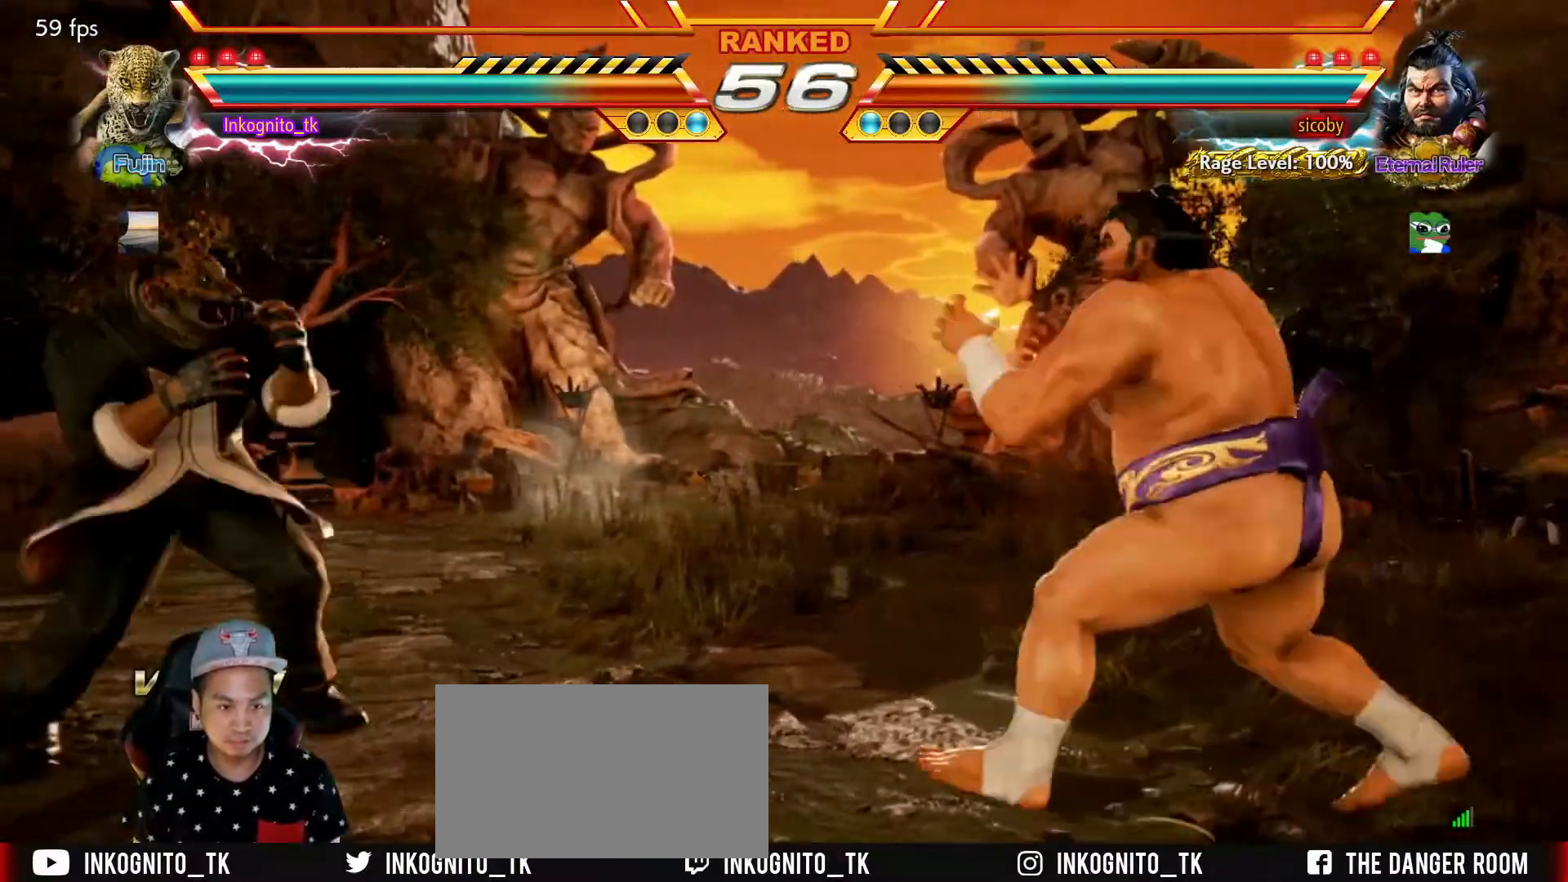
{"buttons": [], "left_stick": "left", "events": [[17, "left_stick", "down"], [167, "left_stick", "left"]]}
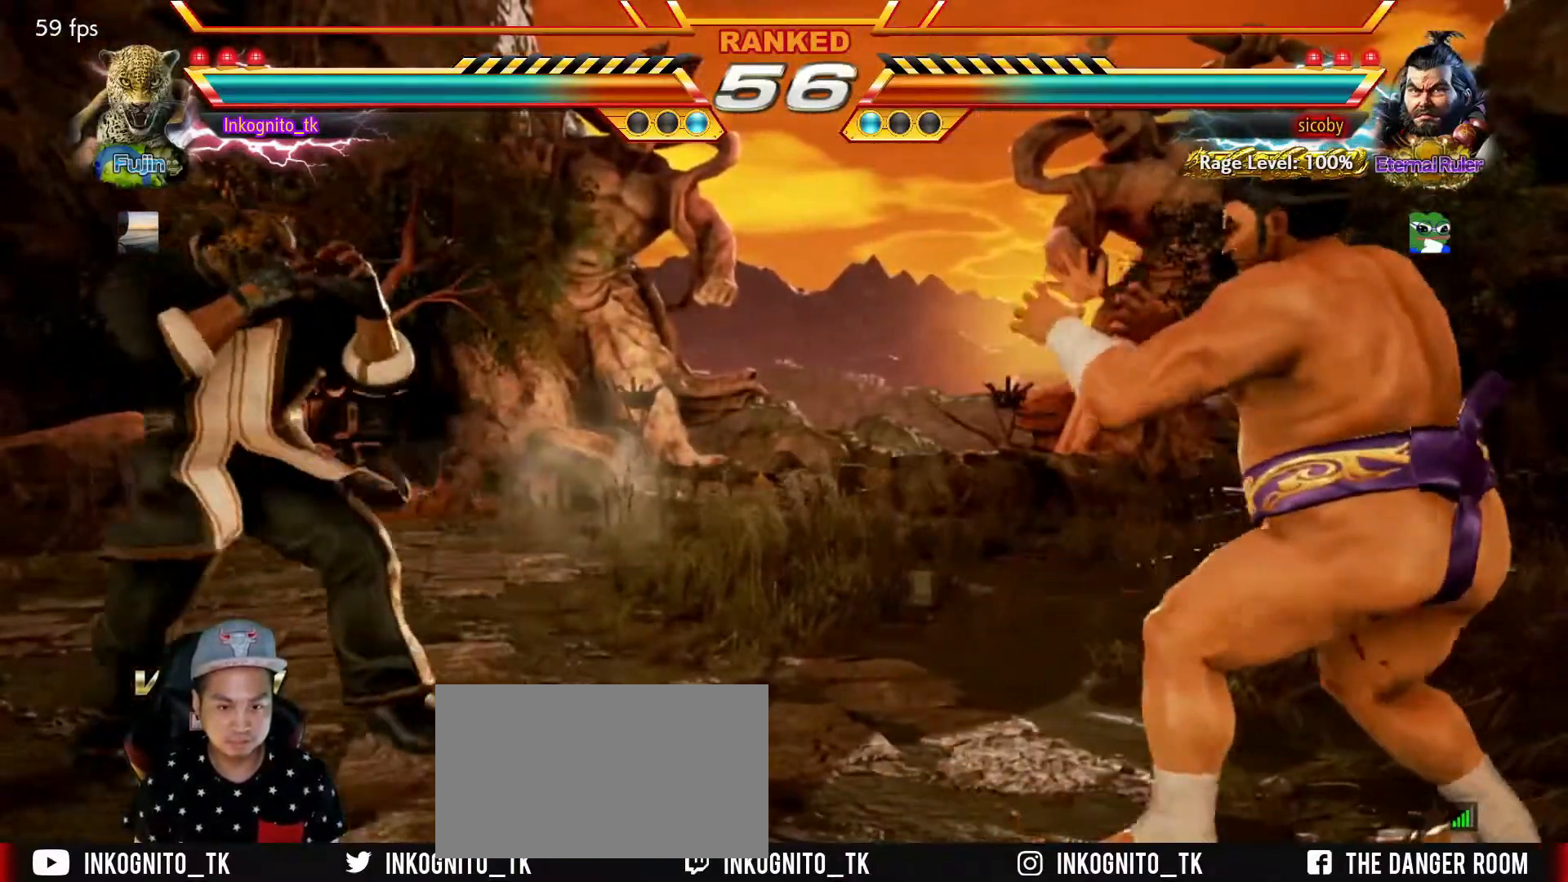
{"buttons": [], "left_stick": "left", "events": [[67, "left_stick", "center"], [117, "left_stick", "left"]]}
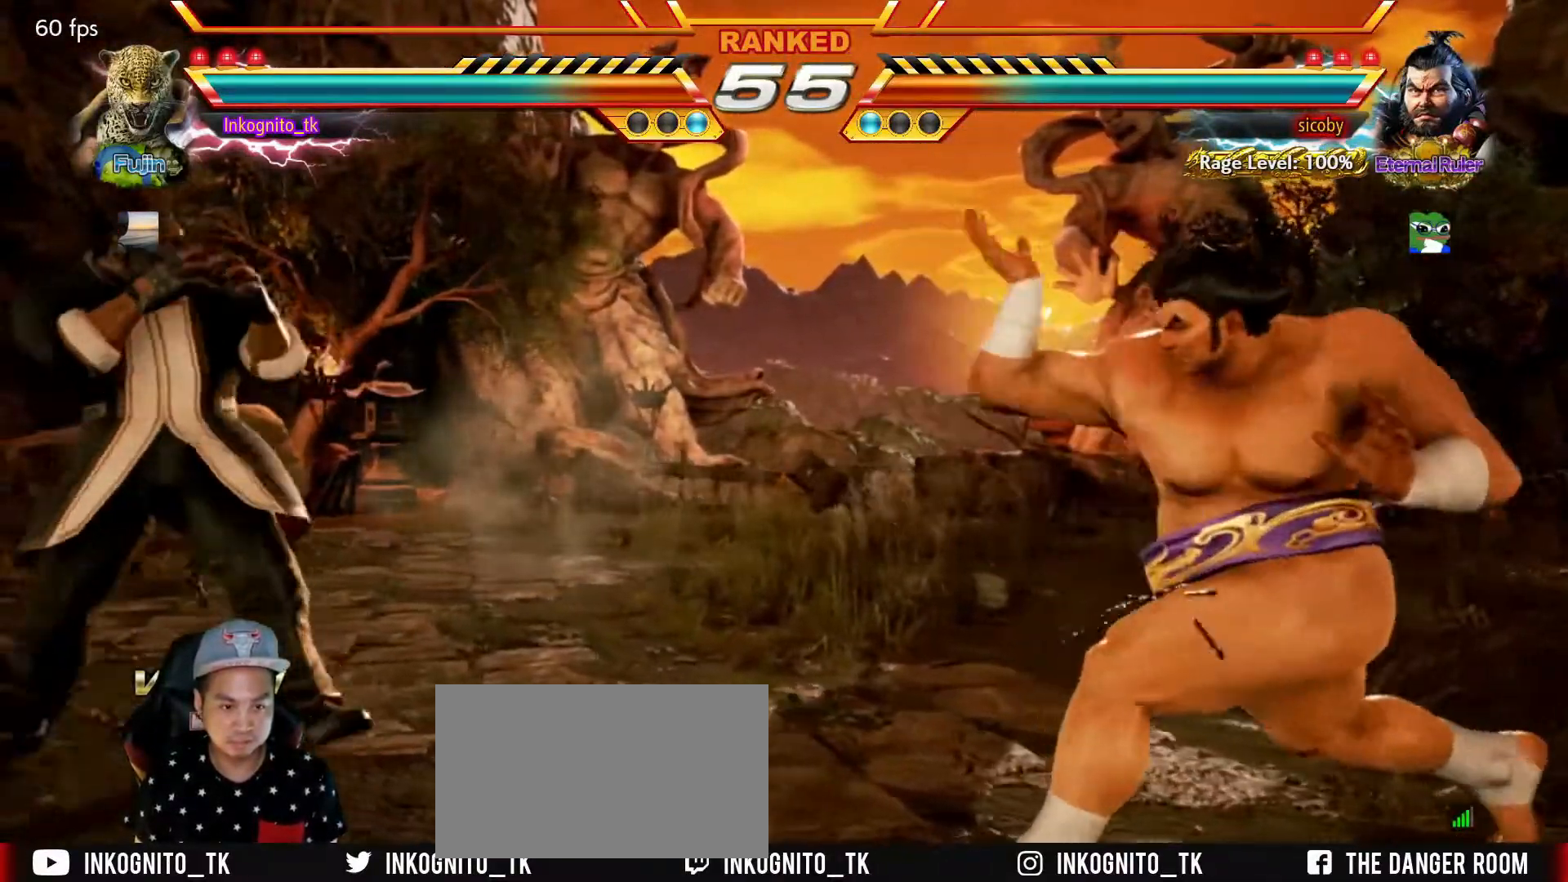
{"buttons": [], "left_stick": "center", "events": [[17, "left_stick", "center"], [84, "left_stick", "up-right"], [117, "R1", "down"], [168, "R1", "up"], [234, "left_stick", "center"]]}
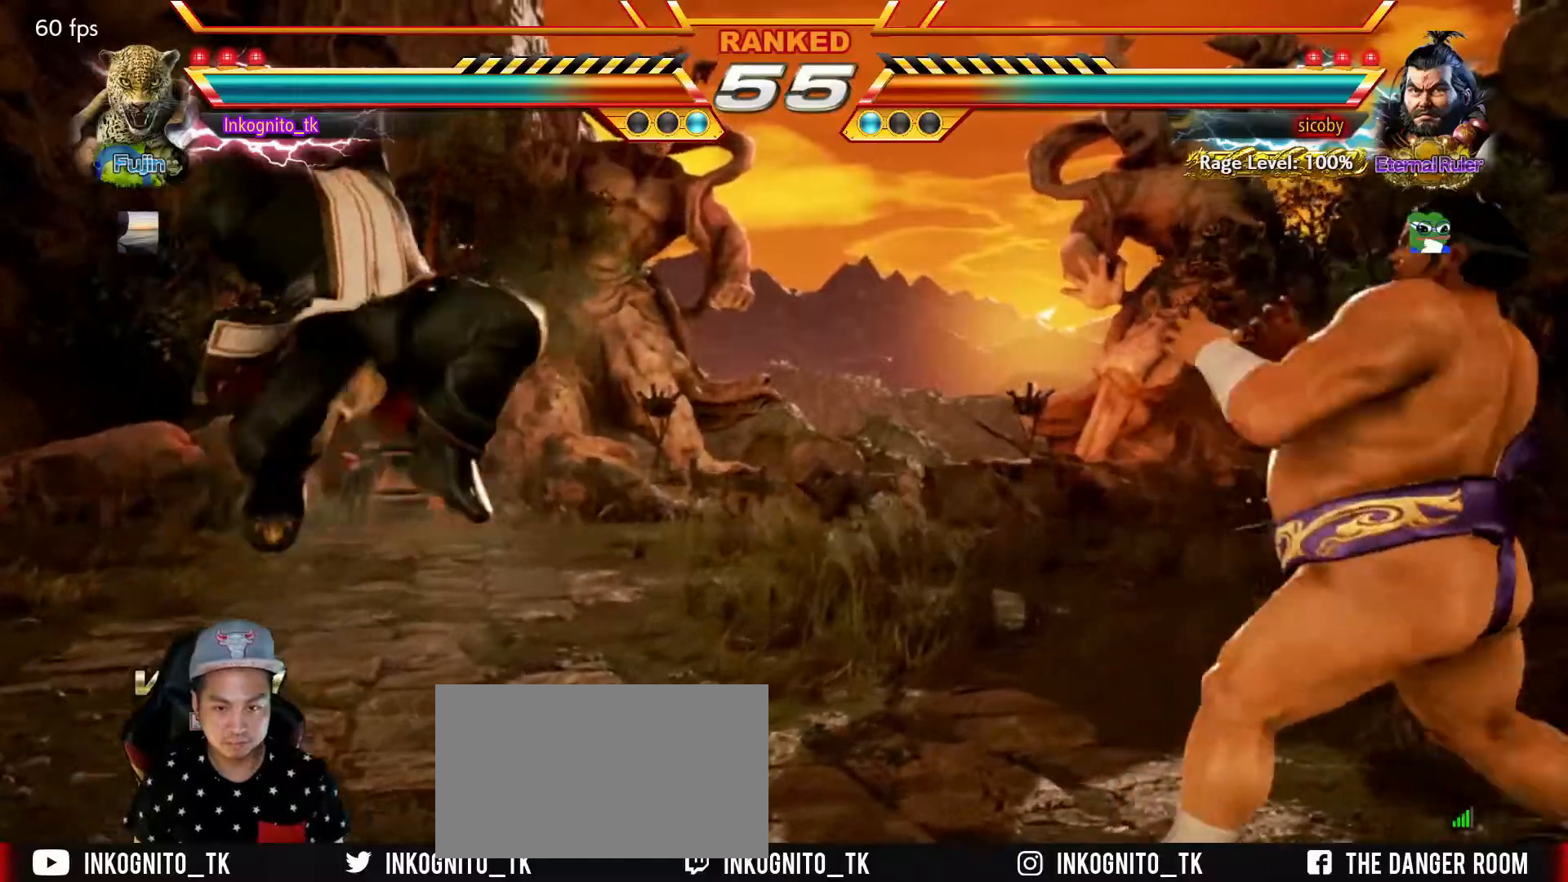
{"buttons": [], "left_stick": "left", "events": [[384, "left_stick", "left"]]}
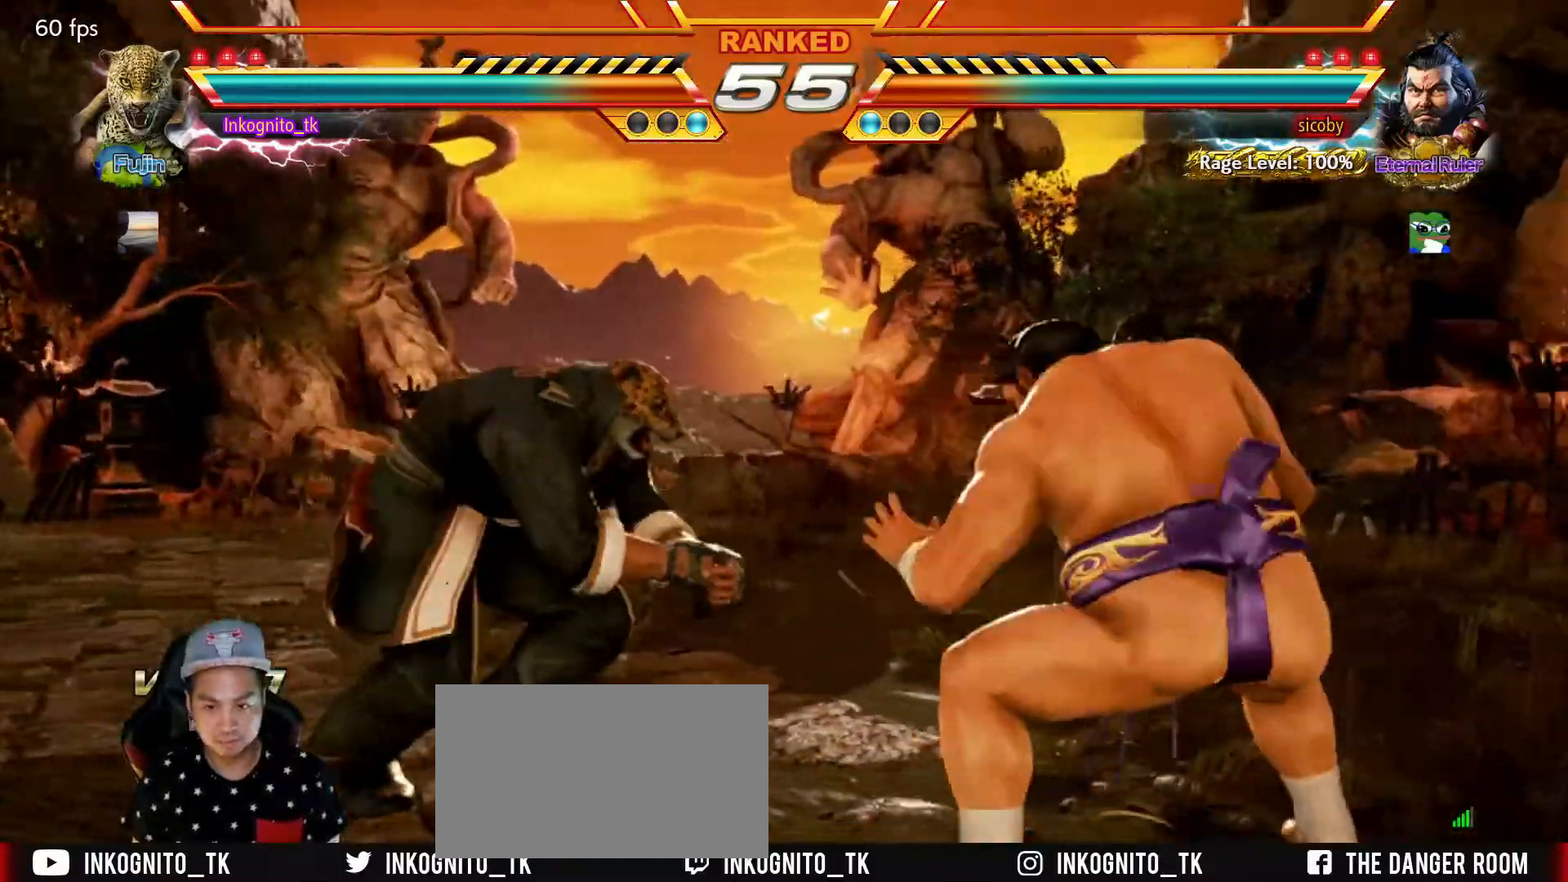
{"buttons": [], "left_stick": "down-left", "events": [[350, "left_stick", "down-left"]]}
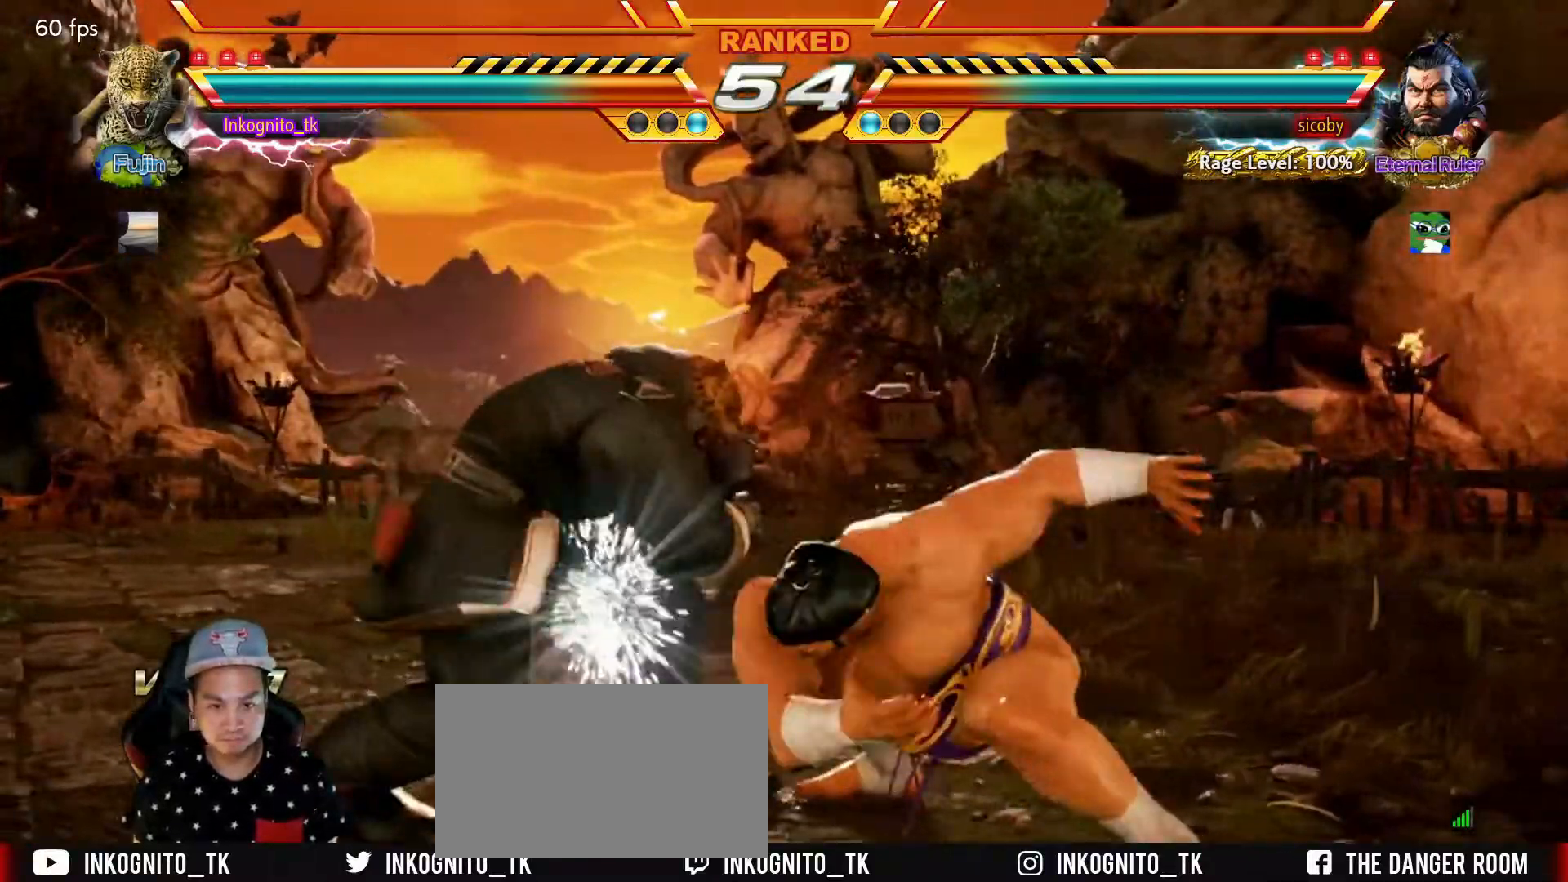
{"buttons": [], "left_stick": "center", "events": [[134, "left_stick", "down-right"], [150, "TRIANGLE", "down"], [217, "TRIANGLE", "up"], [284, "SQUARE", "down"], [350, "SQUARE", "up"], [350, "left_stick", "center"]]}
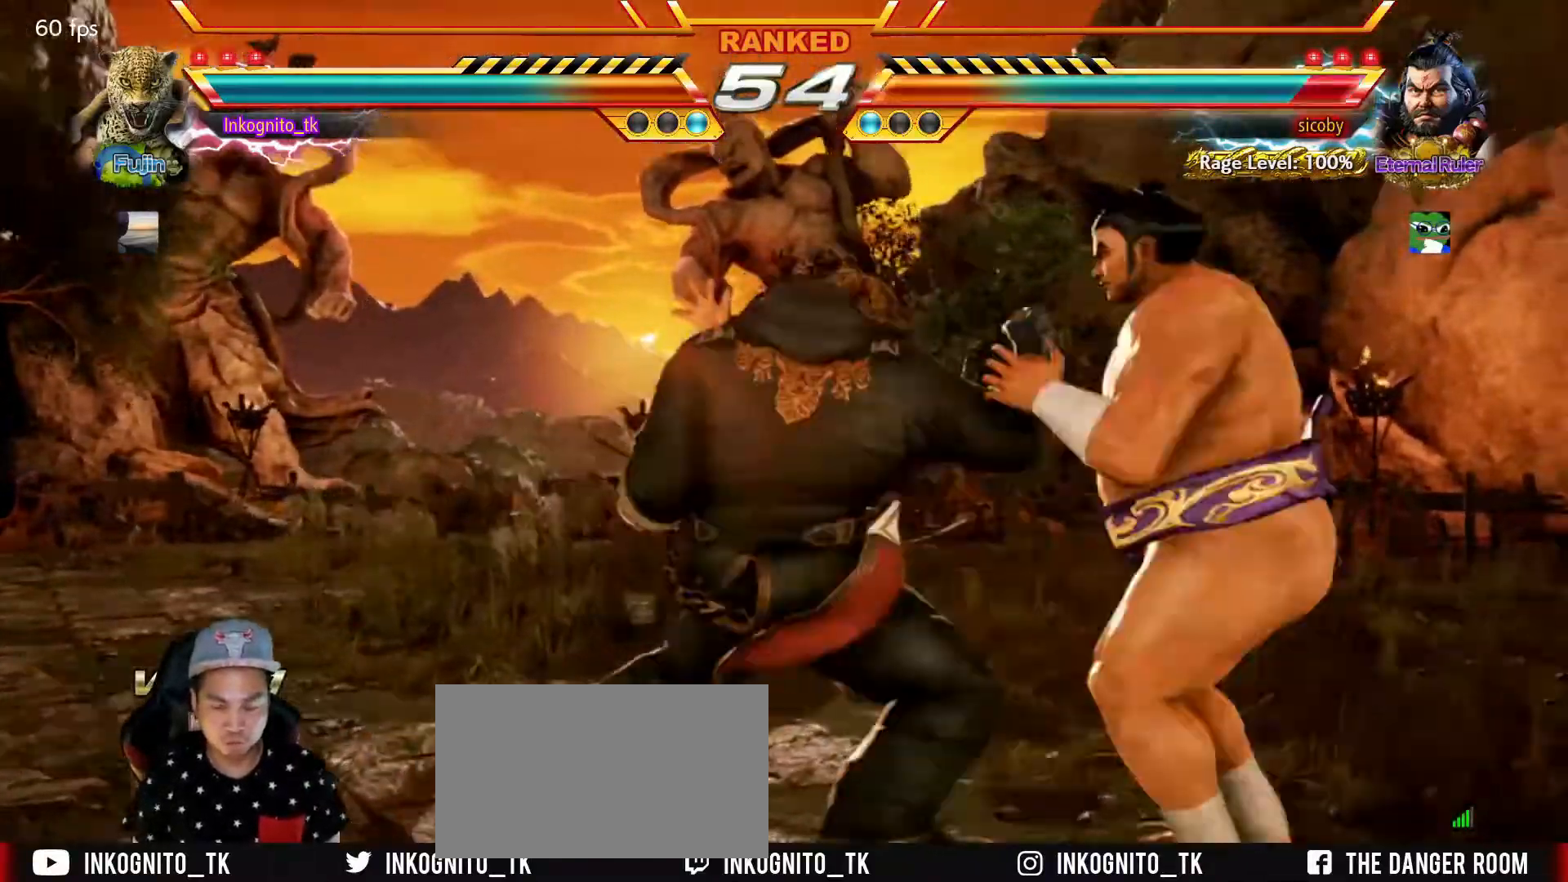
{"buttons": [], "left_stick": "center", "events": [[417, "left_stick", "right"], [484, "left_stick", "center"]]}
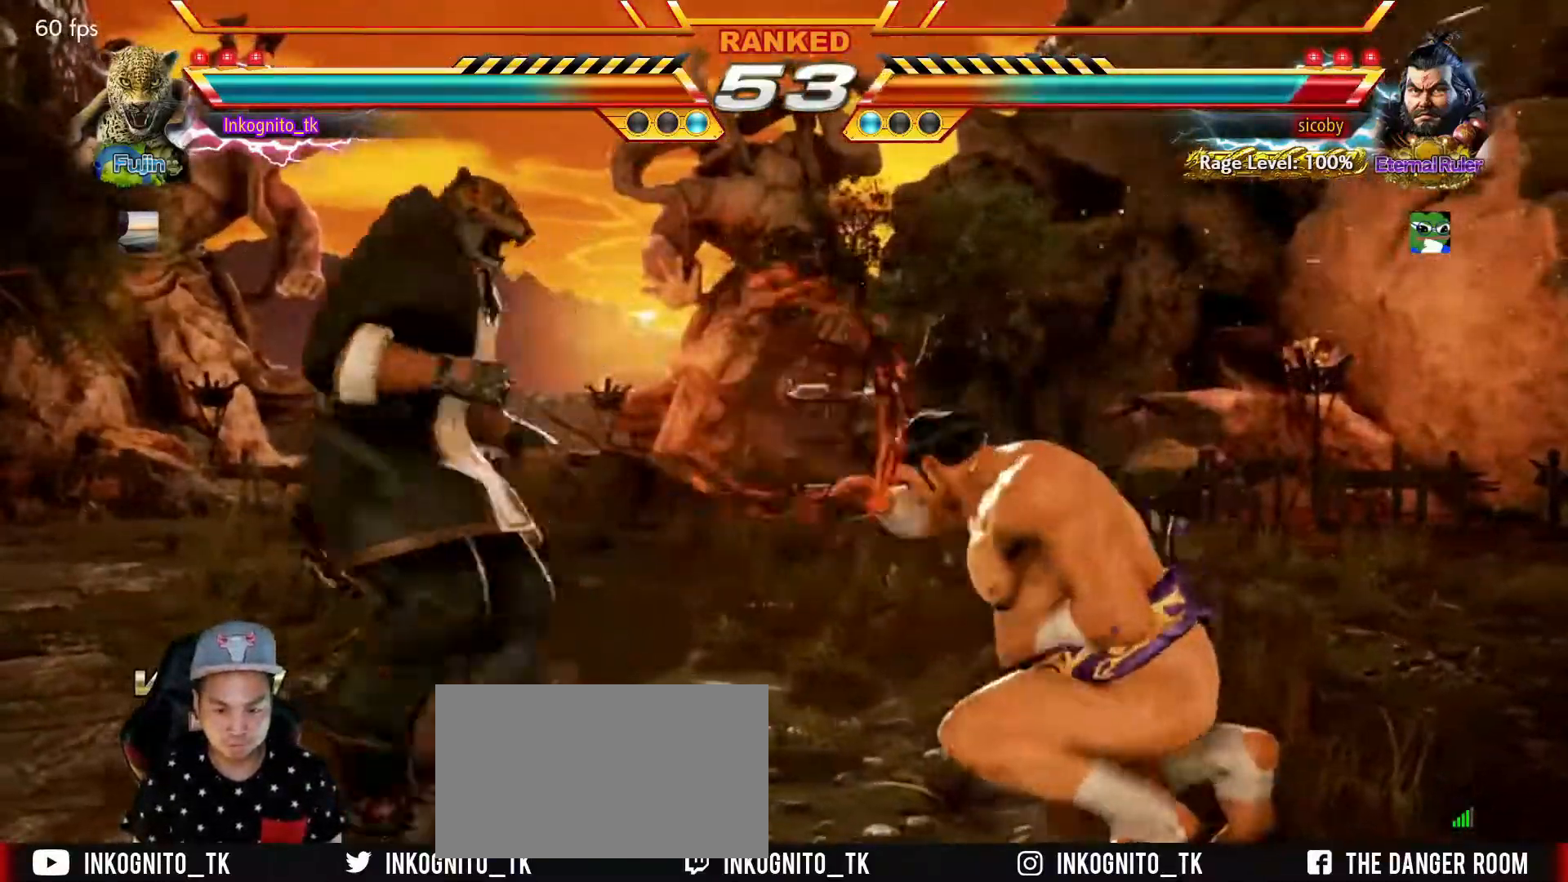
{"buttons": [], "left_stick": "center", "events": [[50, "left_stick", "right"], [184, "left_stick", "down-right"], [234, "CIRCLE", "down"], [284, "CROSS", "down"], [317, "CIRCLE", "up"], [350, "CROSS", "up"], [350, "left_stick", "center"]]}
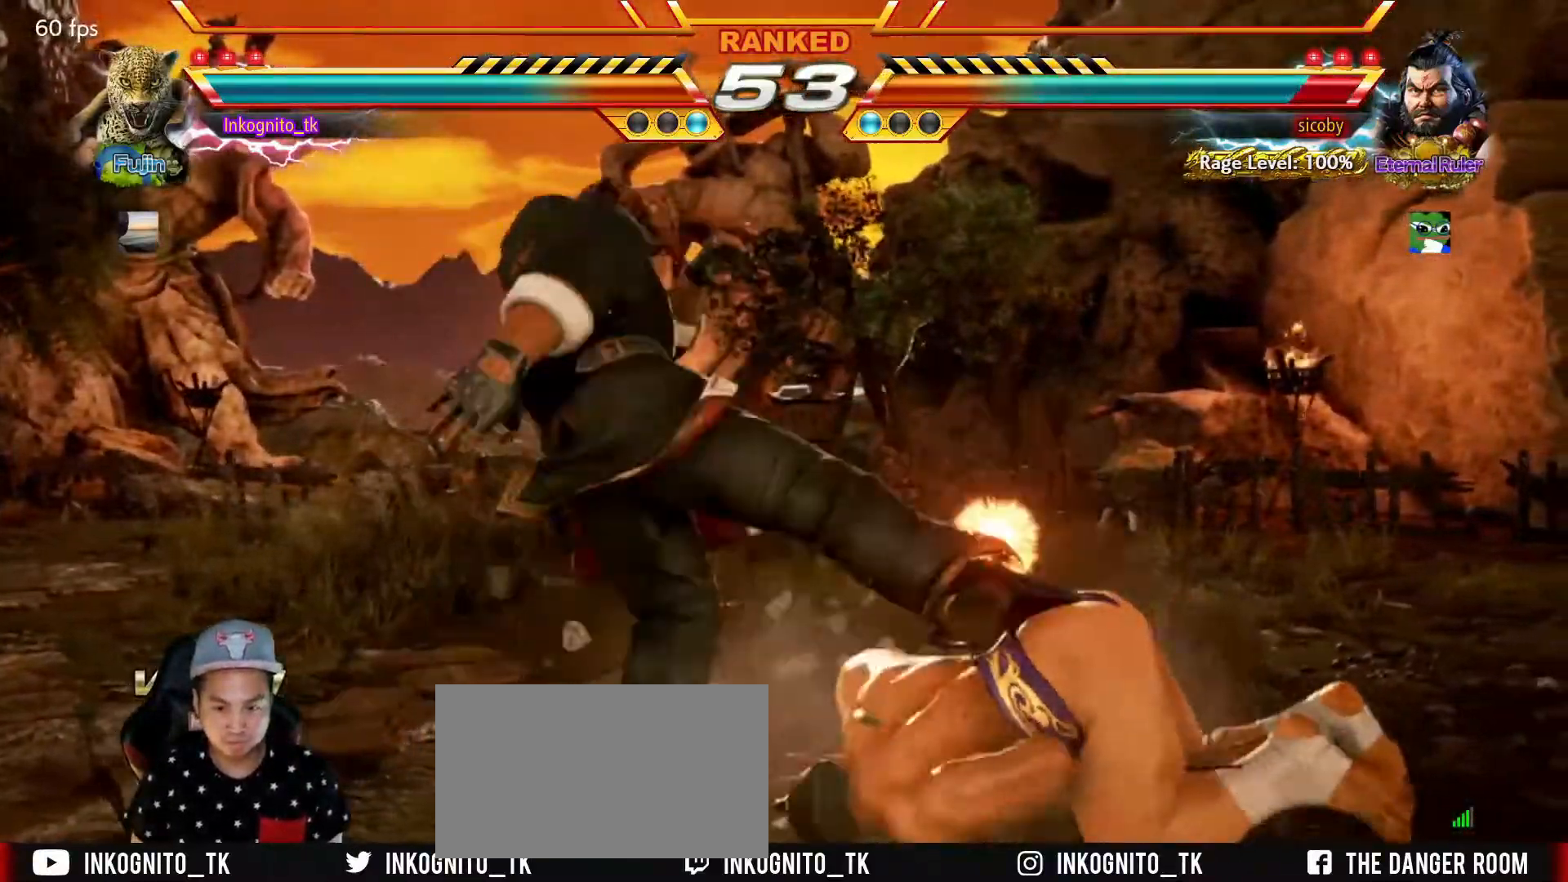
{"buttons": [], "left_stick": "right", "events": [[134, "left_stick", "right"]]}
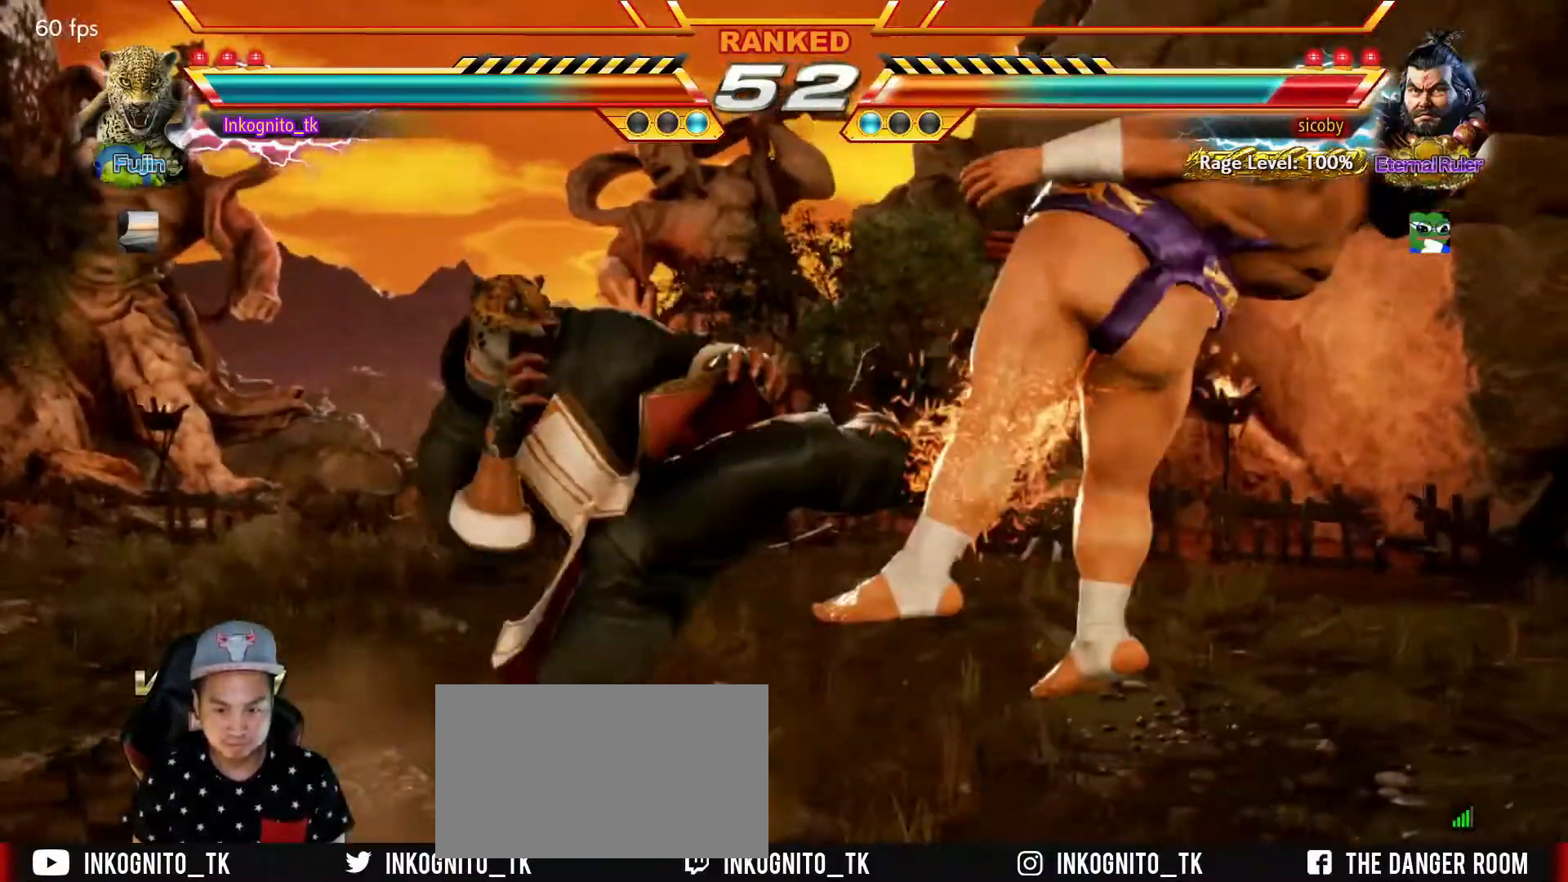
{"buttons": ["SQUARE"], "left_stick": "center", "events": [[217, "SQUARE", "down"], [317, "left_stick", "center"]]}
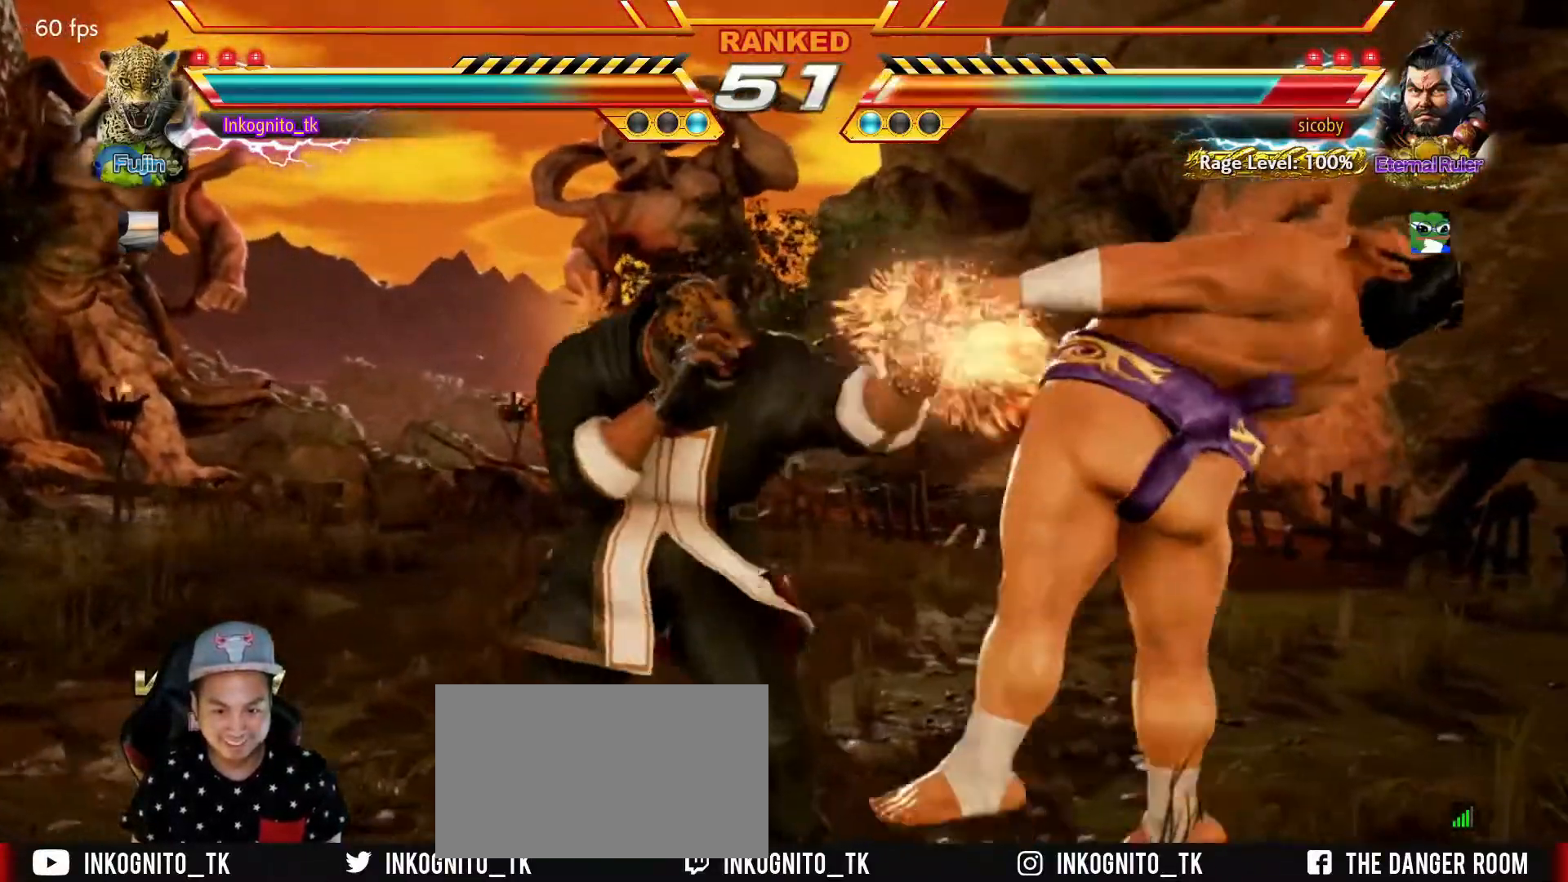
{"buttons": ["SQUARE"], "left_stick": "center", "events": [[67, "left_stick", "right"], [117, "left_stick", "center"], [150, "SQUARE", "up"], [184, "left_stick", "right"], [284, "SQUARE", "down"], [284, "left_stick", "center"]]}
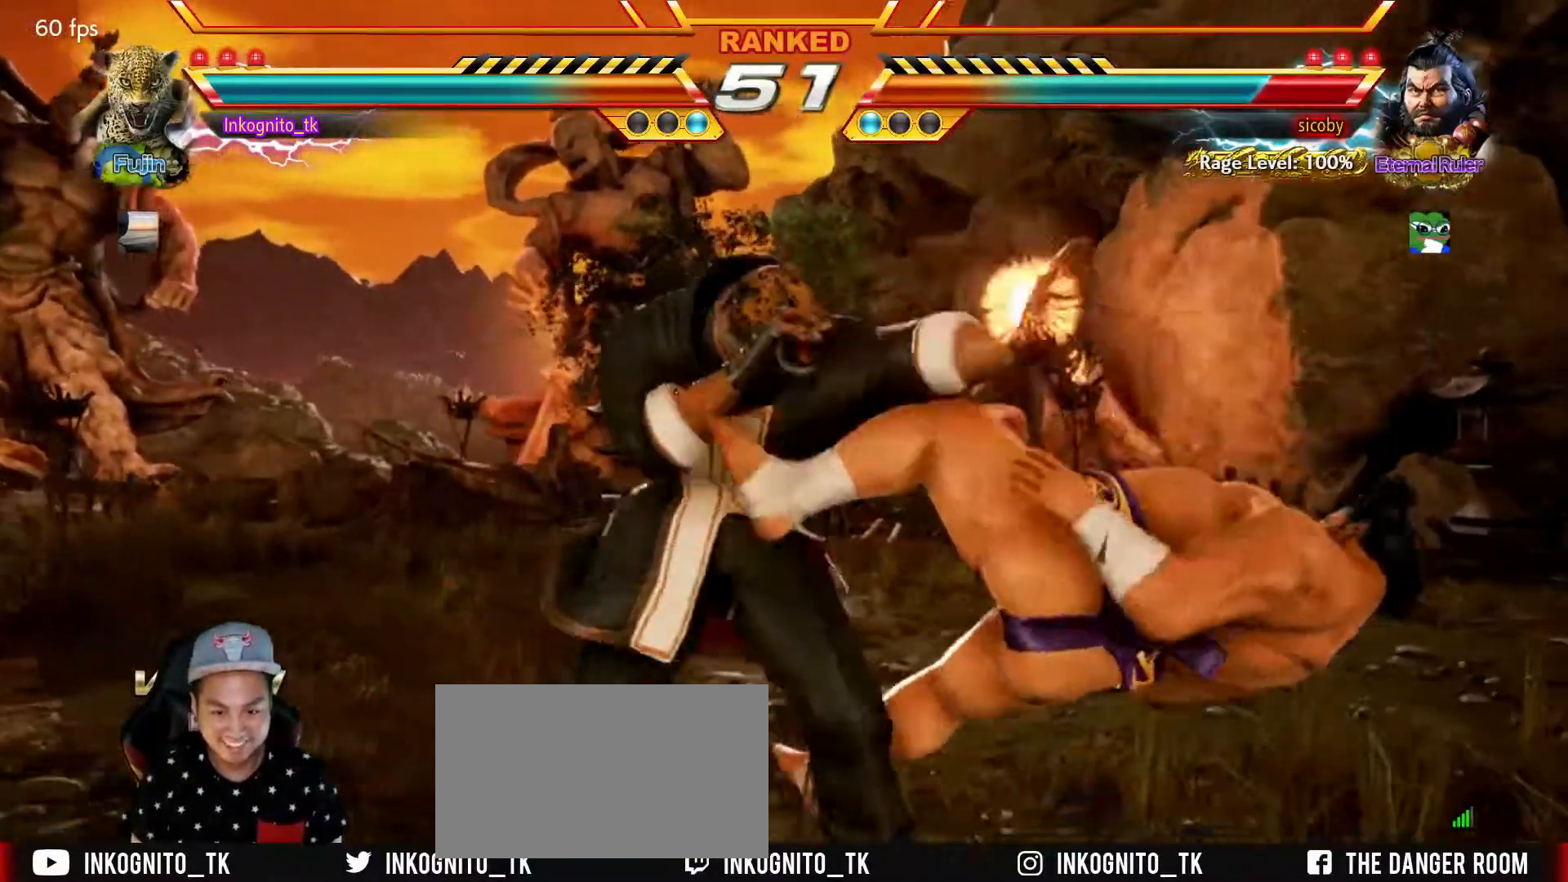
{"buttons": [], "left_stick": "center", "events": [[50, "SQUARE", "up"], [50, "left_stick", "left"], [167, "TRIANGLE", "down"], [250, "TRIANGLE", "up"], [284, "left_stick", "center"], [334, "SQUARE", "down"], [417, "SQUARE", "up"]]}
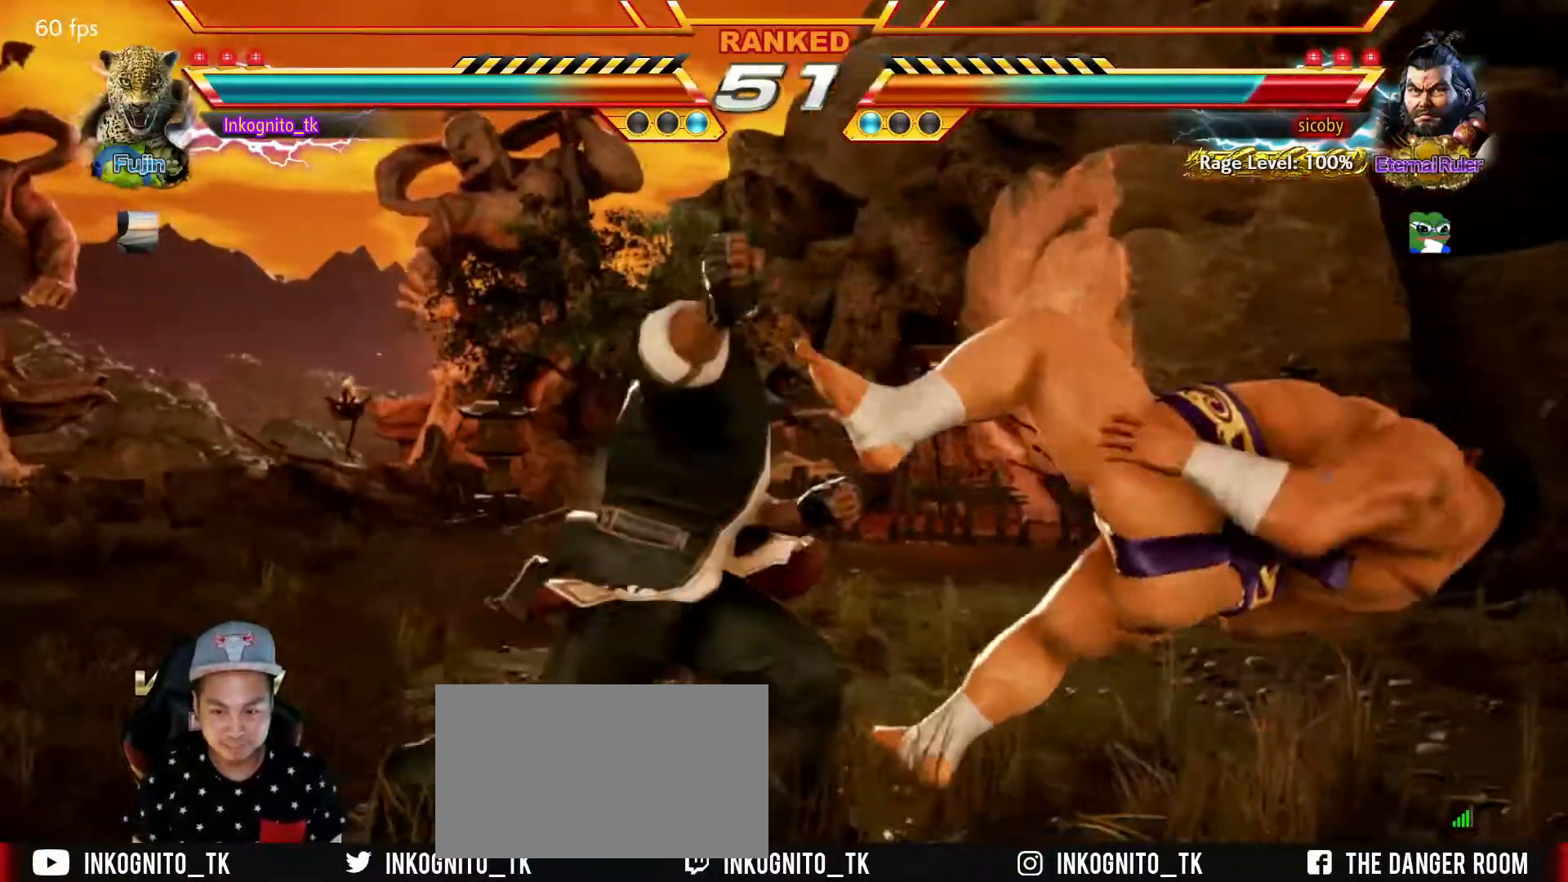
{"buttons": [], "left_stick": "center", "events": []}
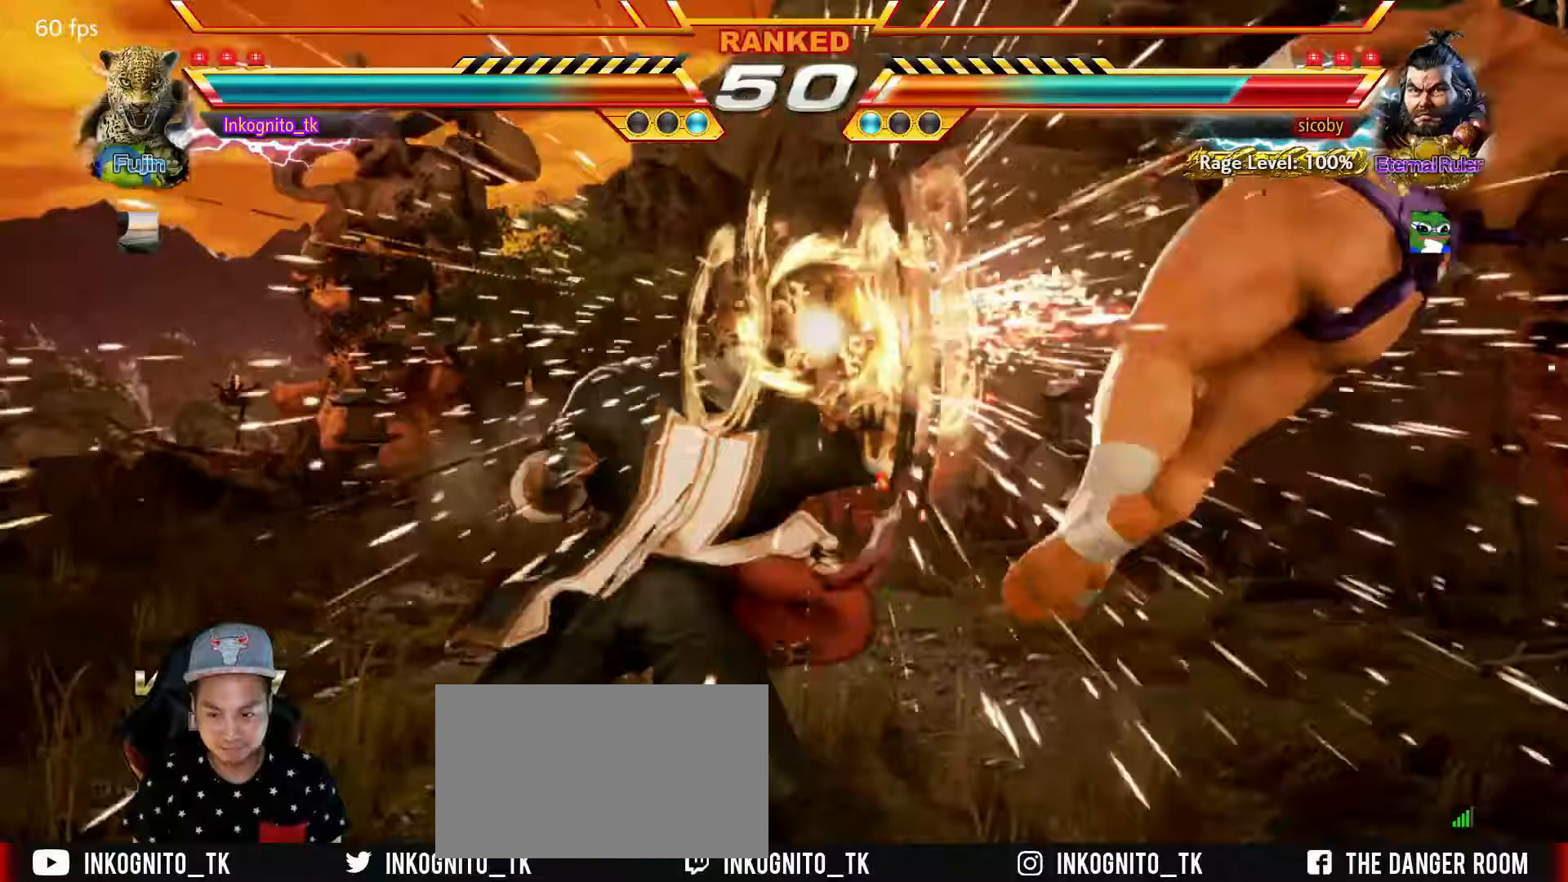
{"buttons": [], "left_stick": "right", "events": [[283, "left_stick", "right"], [350, "left_stick", "center"], [450, "left_stick", "right"]]}
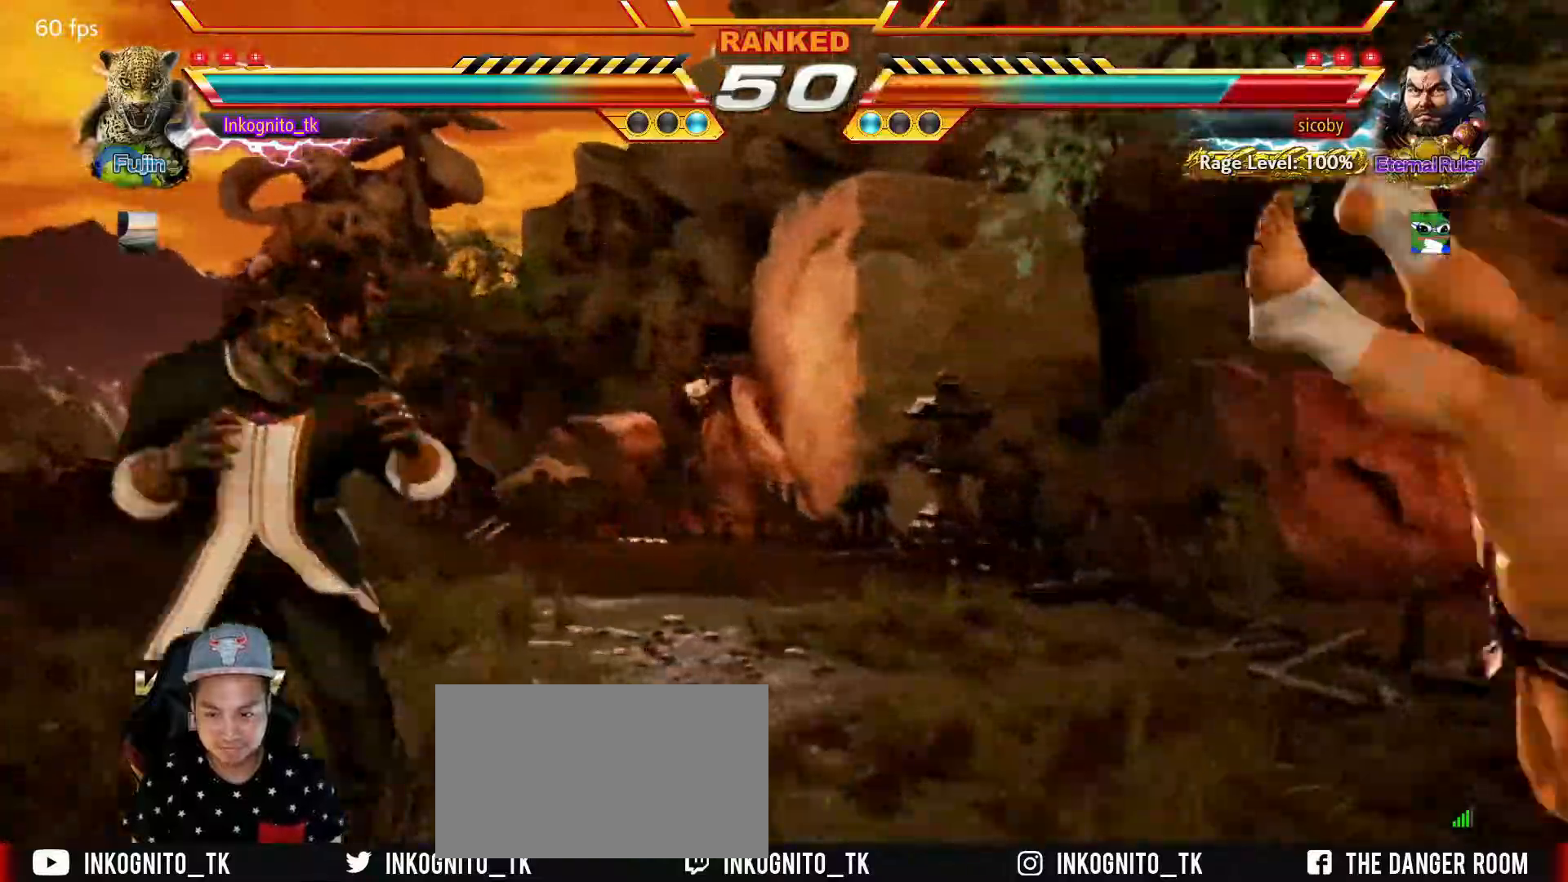
{"buttons": ["SQUARE"], "left_stick": "center", "events": [[283, "left_stick", "down-right"], [317, "TRIANGLE", "down"], [400, "SQUARE", "down"], [450, "TRIANGLE", "up"], [467, "left_stick", "center"]]}
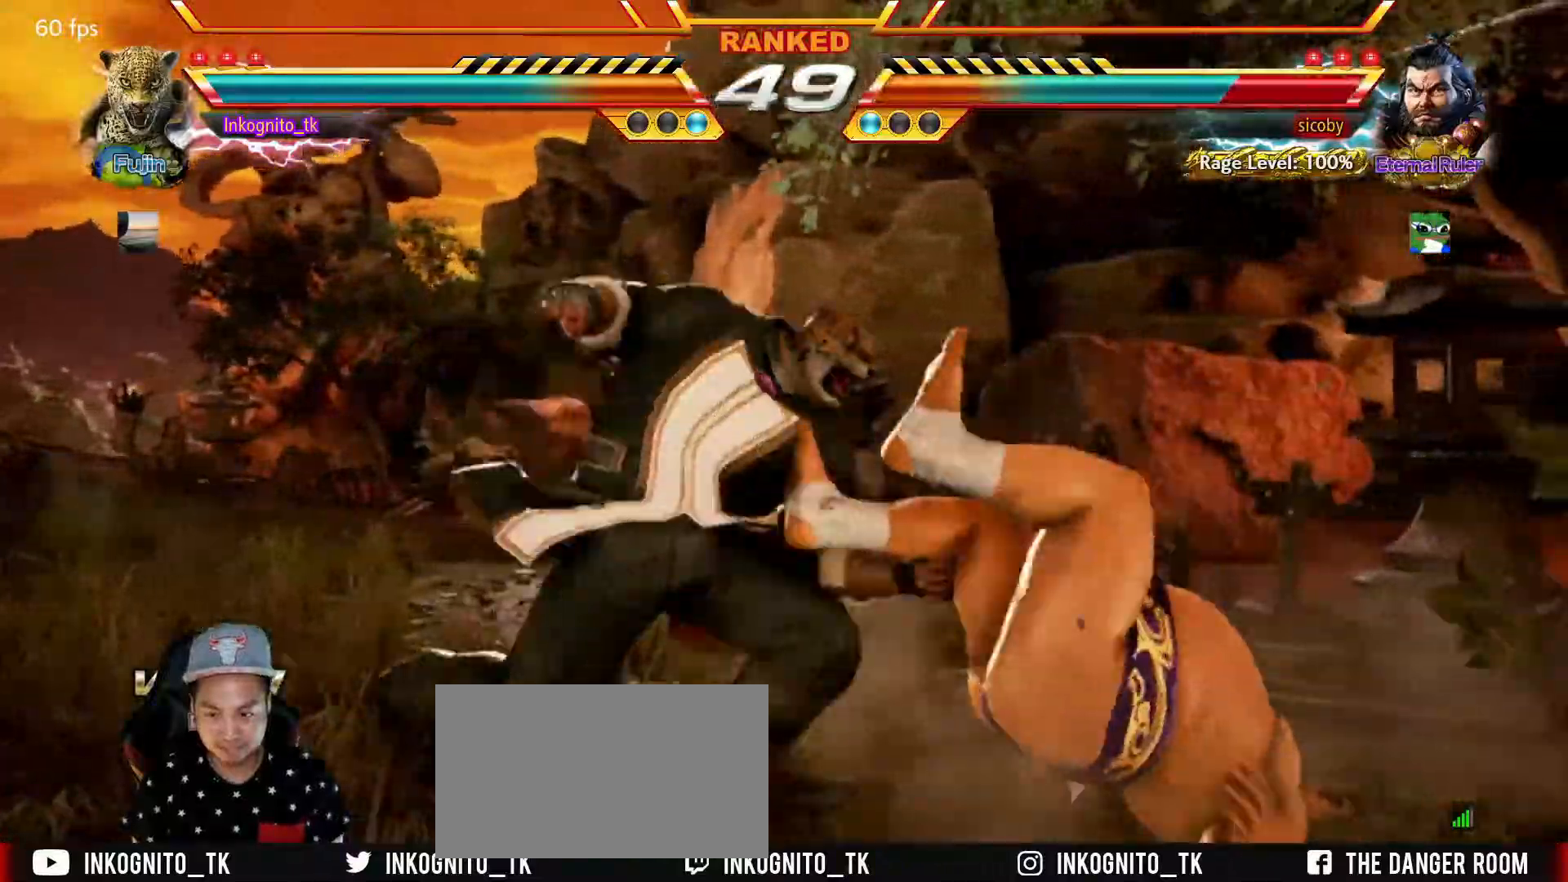
{"buttons": ["SQUARE"], "left_stick": "center", "events": []}
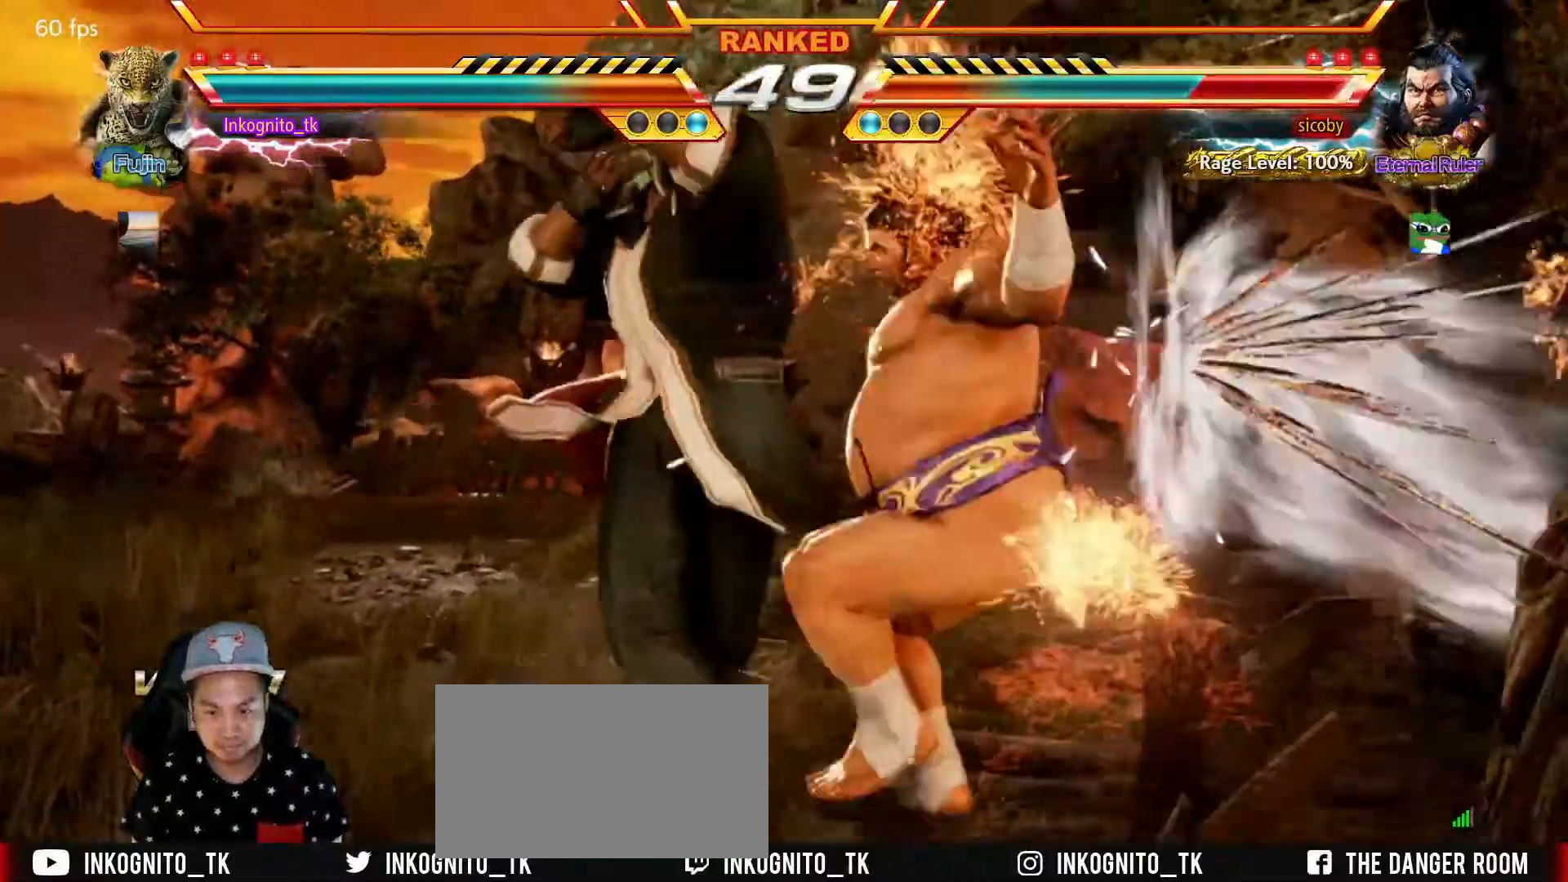
{"buttons": ["SQUARE"], "left_stick": "down", "events": [[317, "left_stick", "right"], [383, "left_stick", "down"]]}
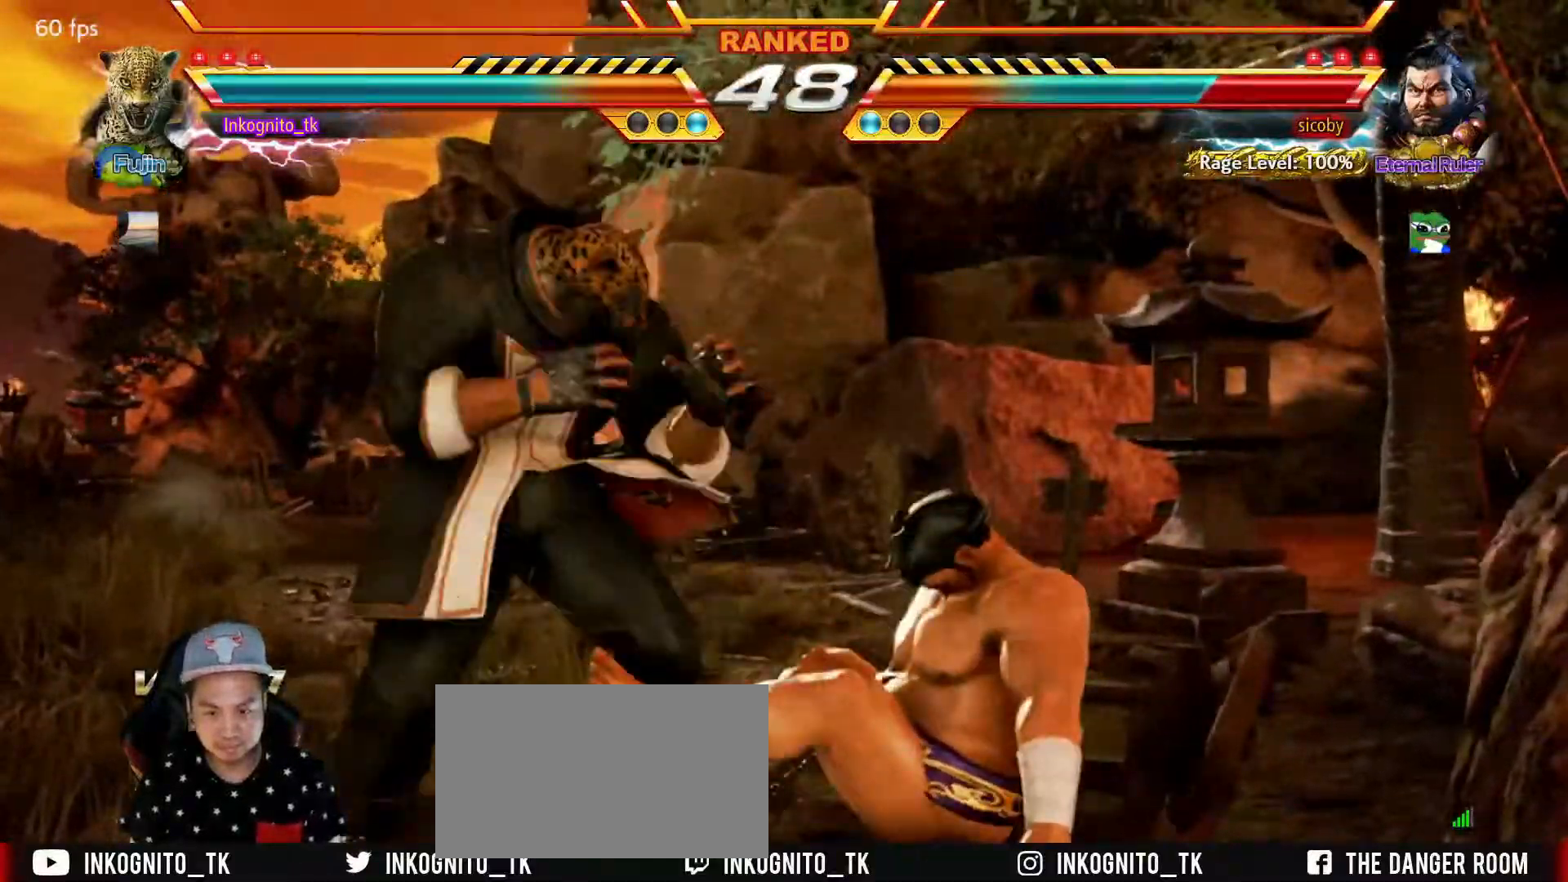
{"buttons": [], "left_stick": "left", "events": [[67, "left_stick", "left"], [150, "left_stick", "right"], [283, "left_stick", "down"], [450, "SQUARE", "up"], [450, "left_stick", "left"]]}
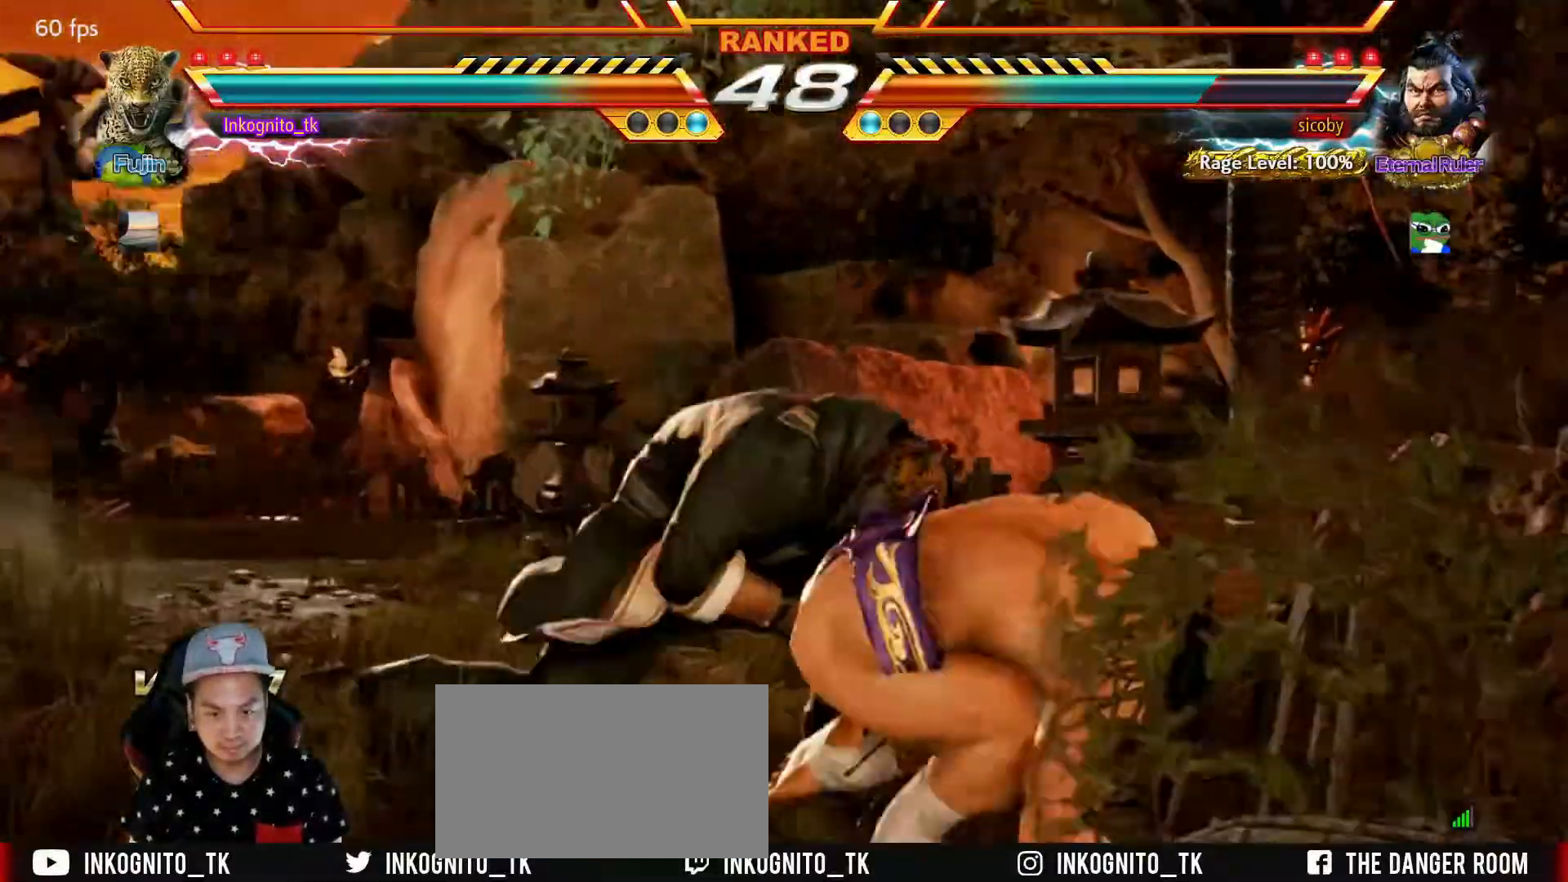
{"buttons": [], "left_stick": "center", "events": [[33, "left_stick", "center"], [117, "left_stick", "left"], [283, "left_stick", "down"], [350, "left_stick", "center"]]}
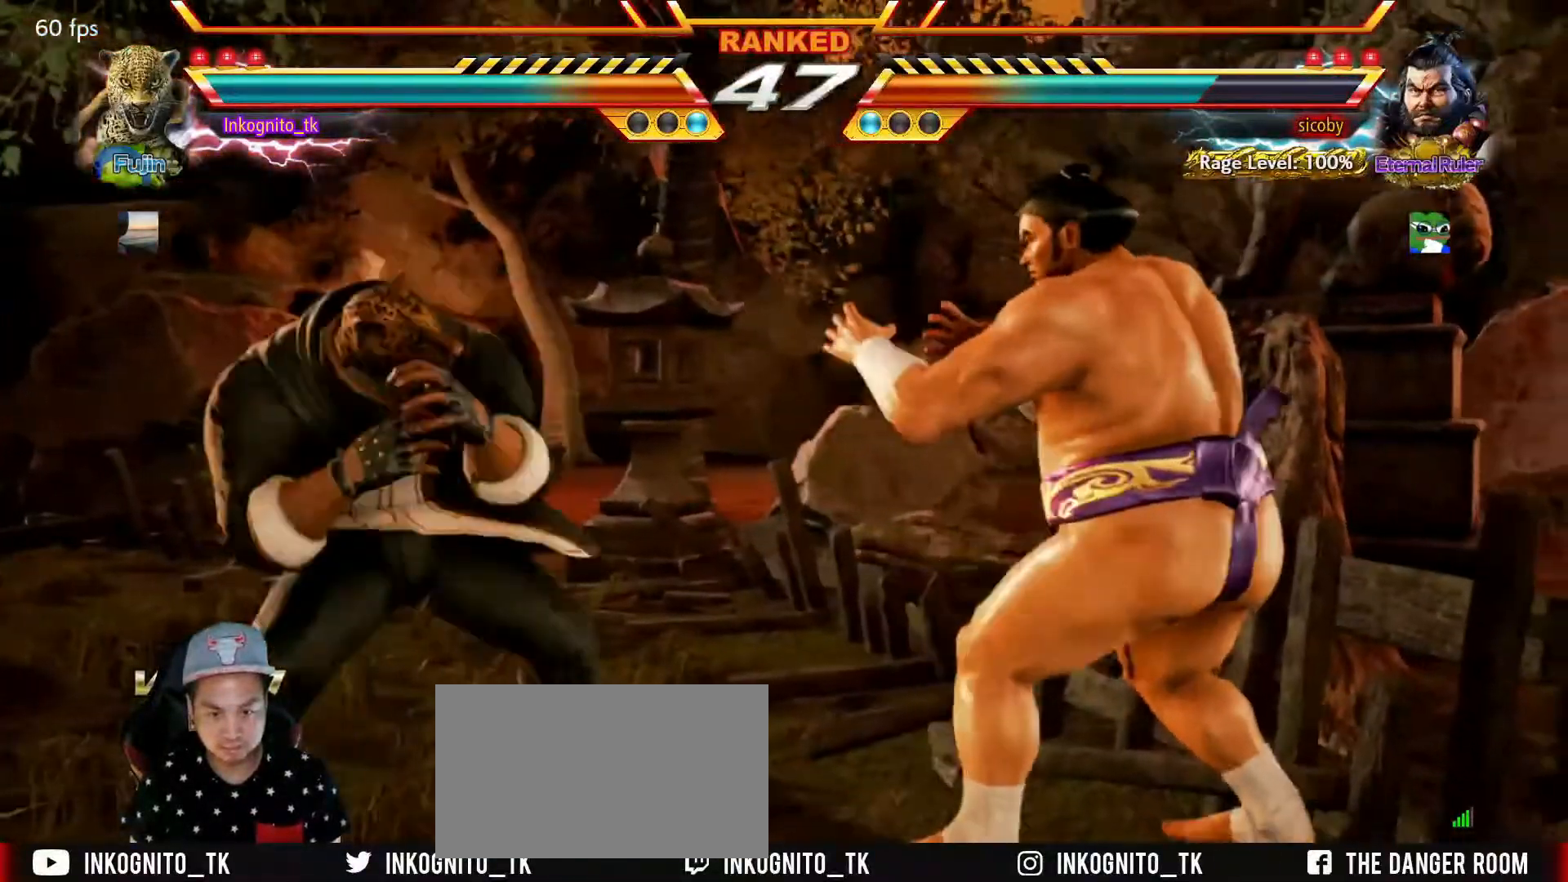
{"buttons": ["R1"], "left_stick": "center", "events": [[17, "left_stick", "down"], [150, "left_stick", "center"], [233, "left_stick", "right"], [250, "CROSS", "down"], [283, "CROSS", "up"], [317, "left_stick", "center"], [483, "R1", "down"]]}